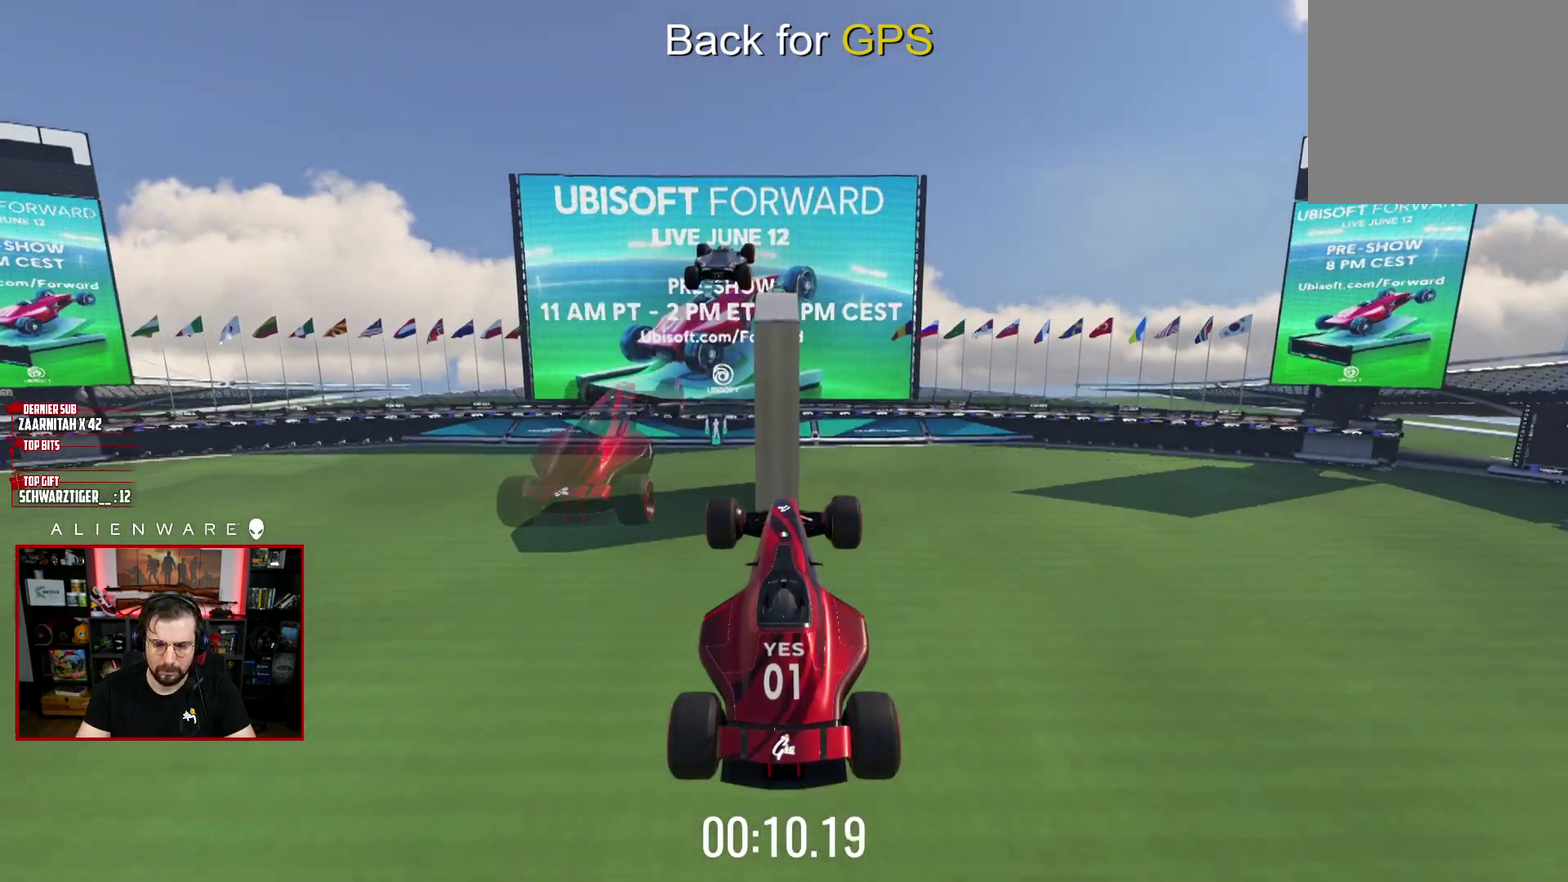
Gameplay with a controller (Xbox layout); each line is a JSON object with the inputs held at the frame after it. "events" lists button and stick changes between this image and that frame as [ms after this image, input, new state], when the widget could be followed in between. Not read: L1 R1.
{"buttons": ["X"], "left_stick": "center", "right_stick": "center", "events": []}
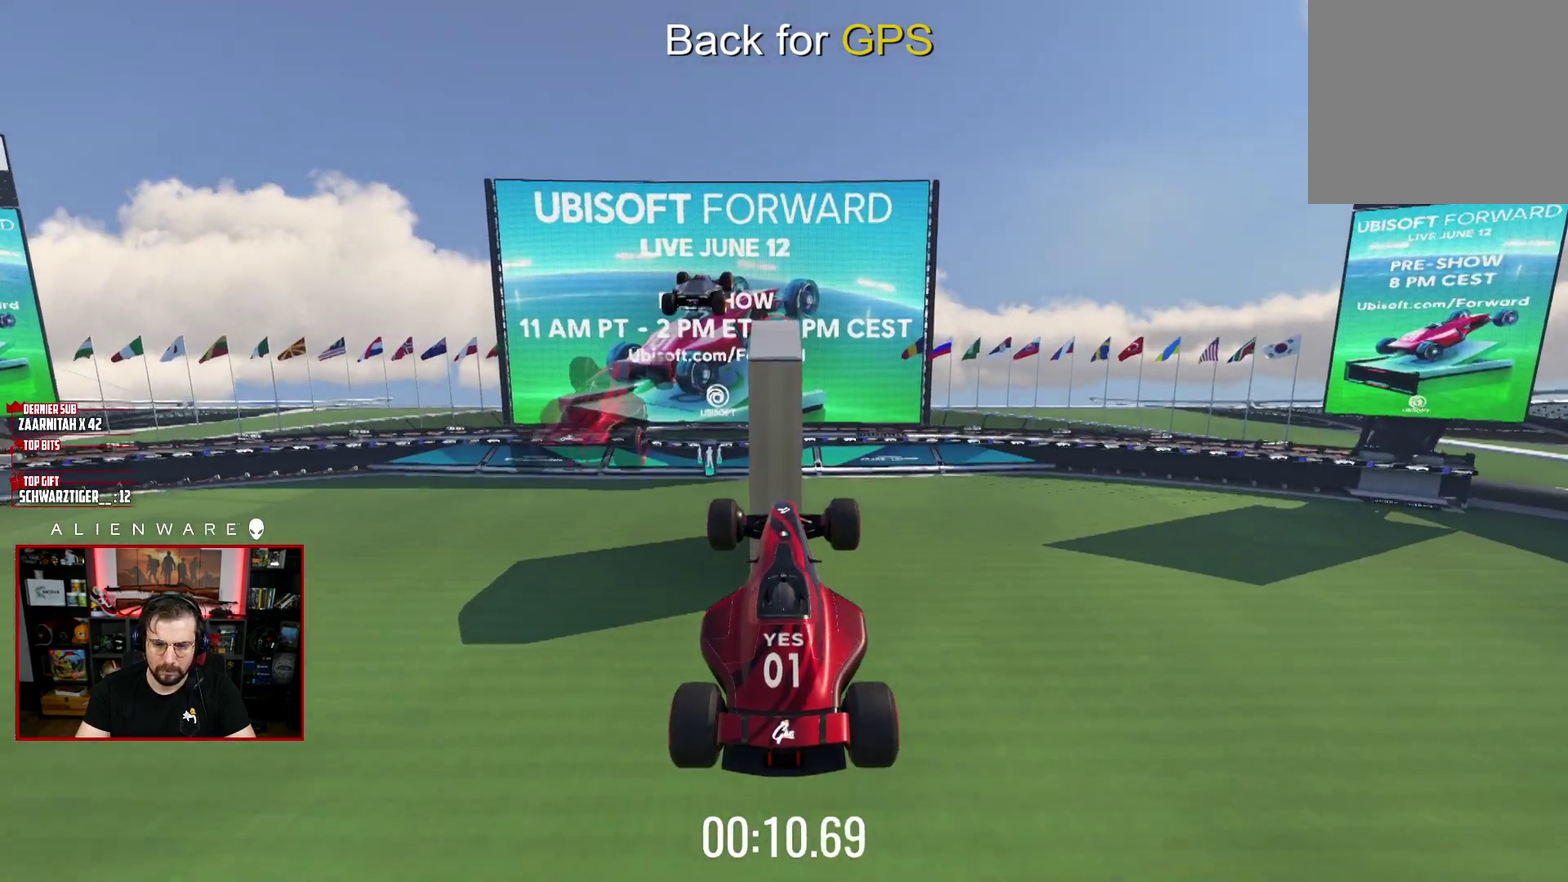
{"buttons": ["X"], "left_stick": "center", "right_stick": "center", "events": [[17, "X", "up"], [150, "B", "down"], [250, "B", "up"], [350, "X", "down"]]}
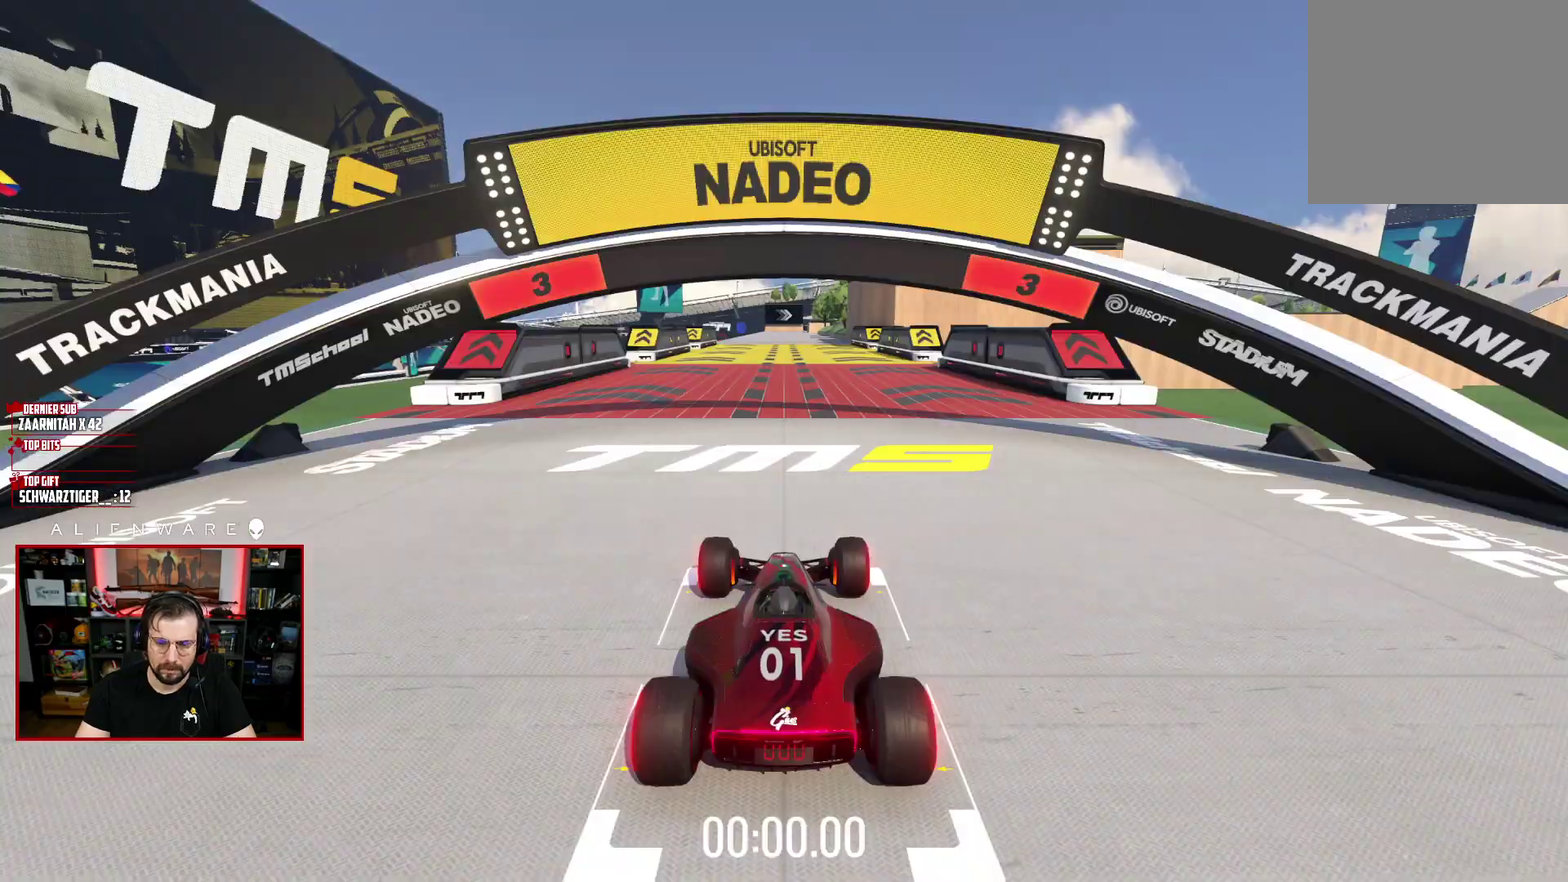
{"buttons": ["X"], "left_stick": "center", "right_stick": "center", "events": []}
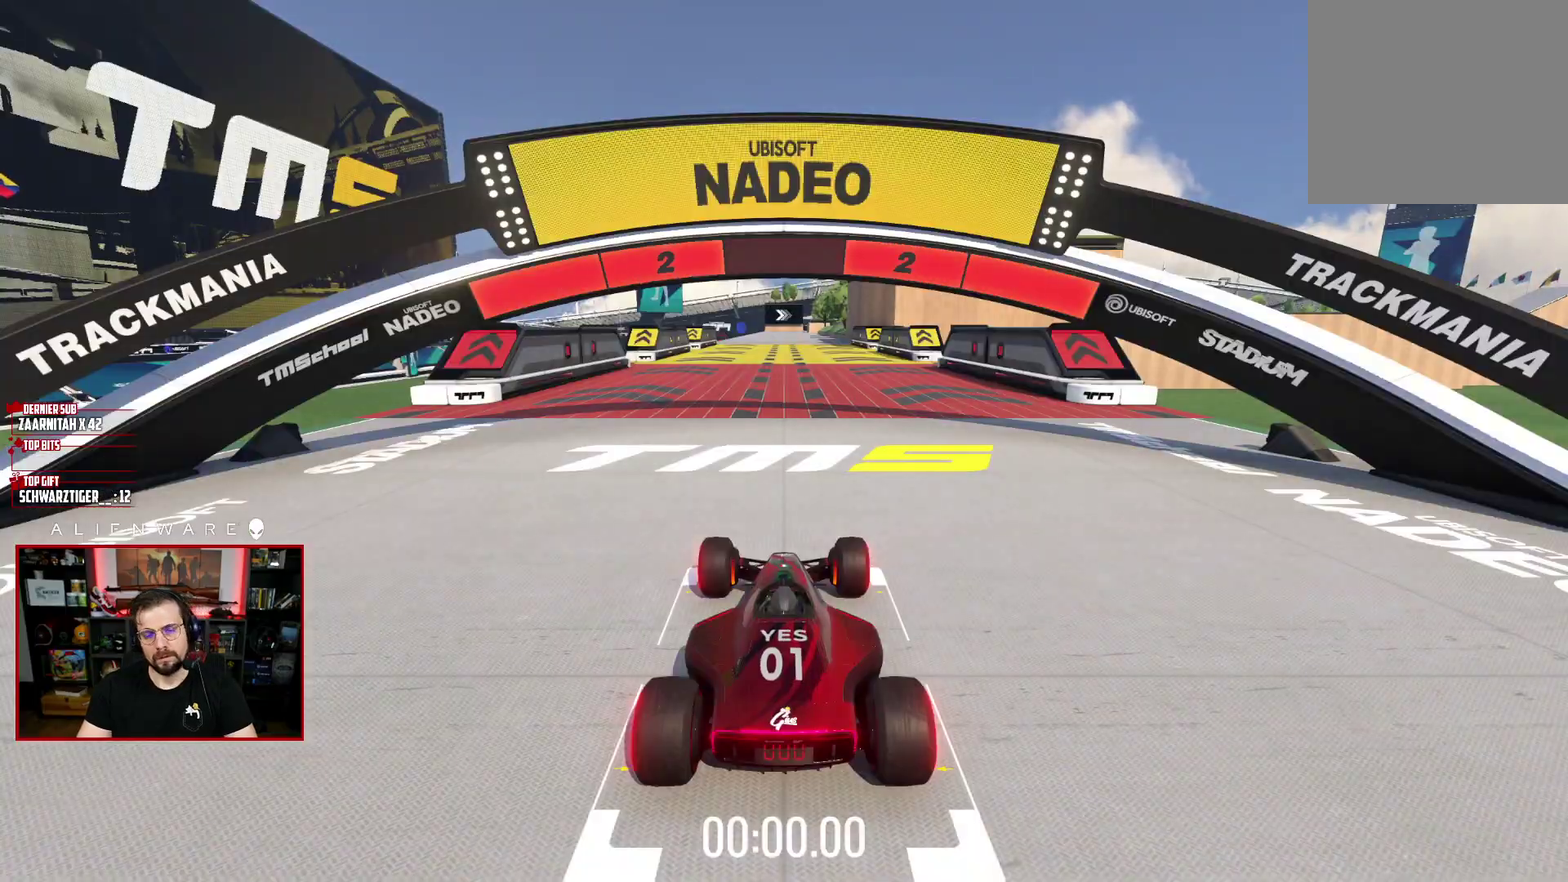
{"buttons": ["X"], "left_stick": "center", "right_stick": "center", "events": []}
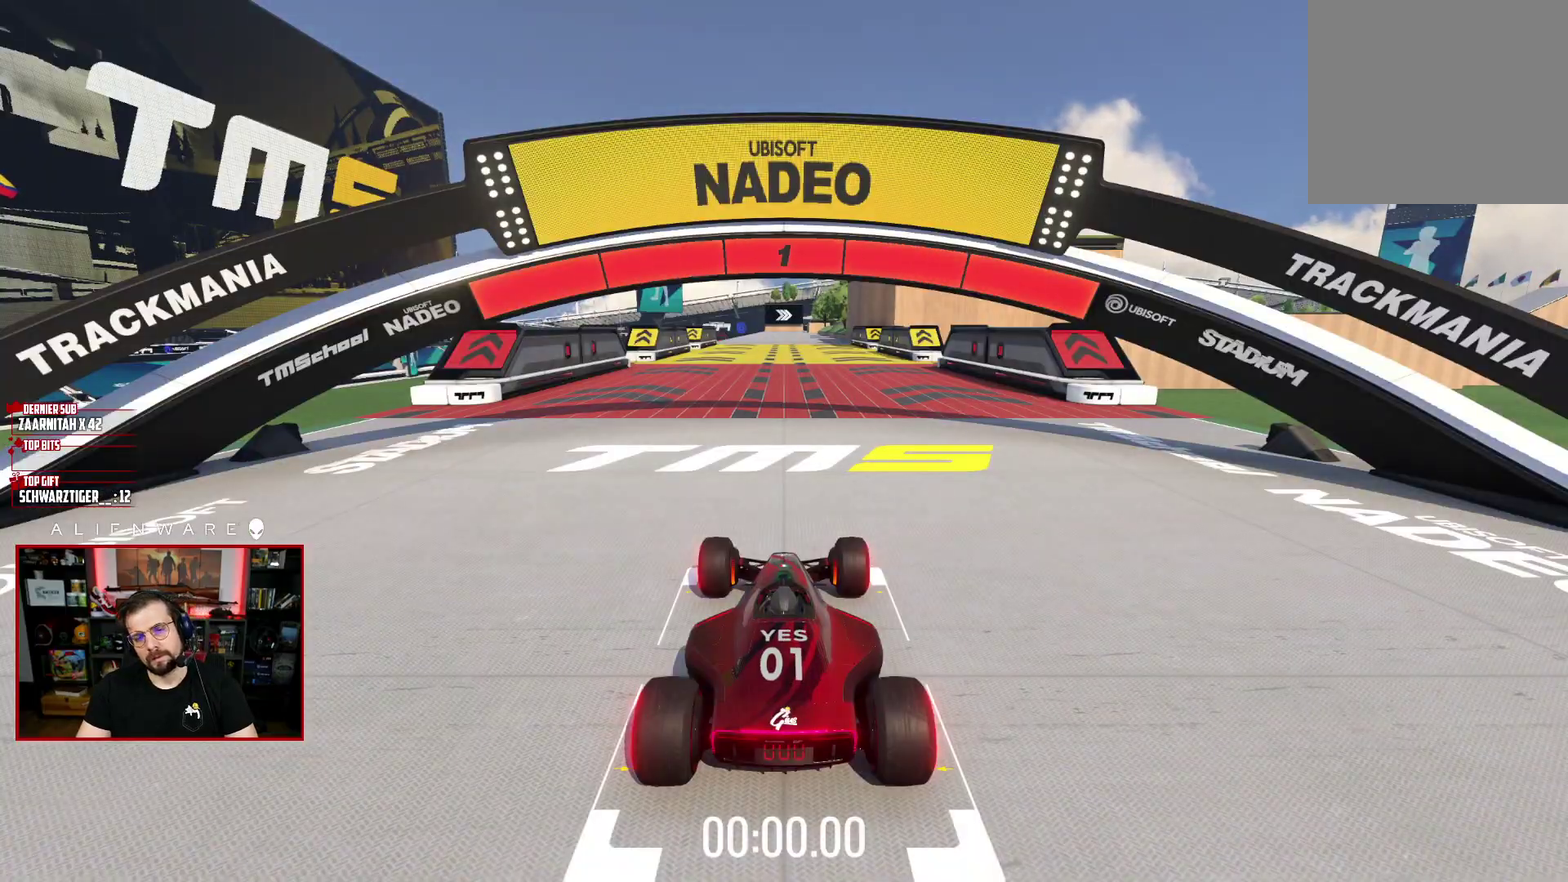
{"buttons": ["X"], "left_stick": "center", "right_stick": "center", "events": []}
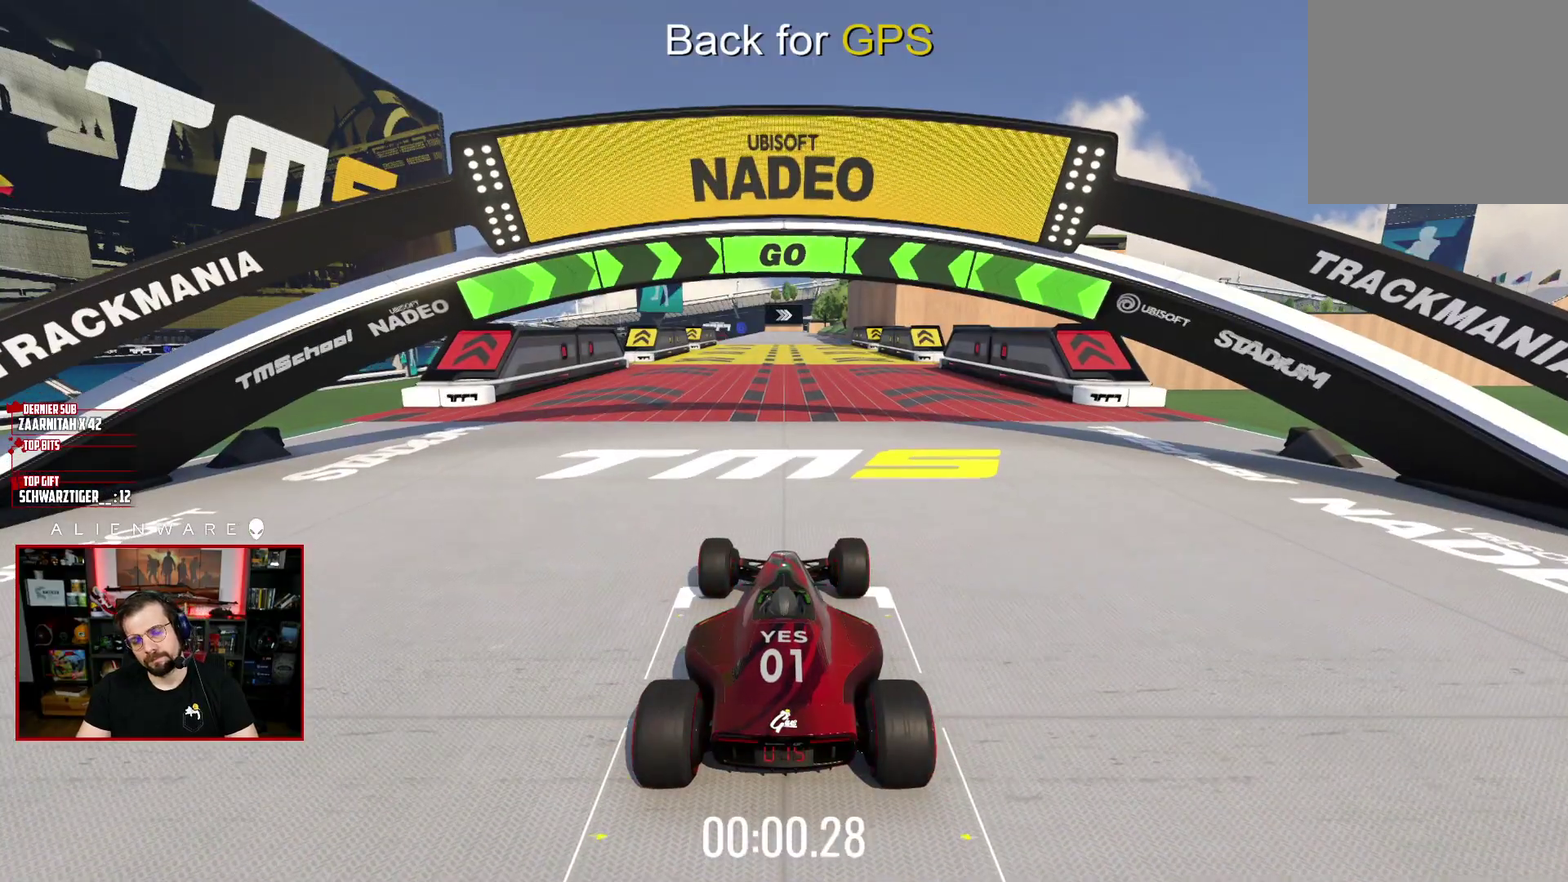
{"buttons": ["X"], "left_stick": "center", "right_stick": "center", "events": []}
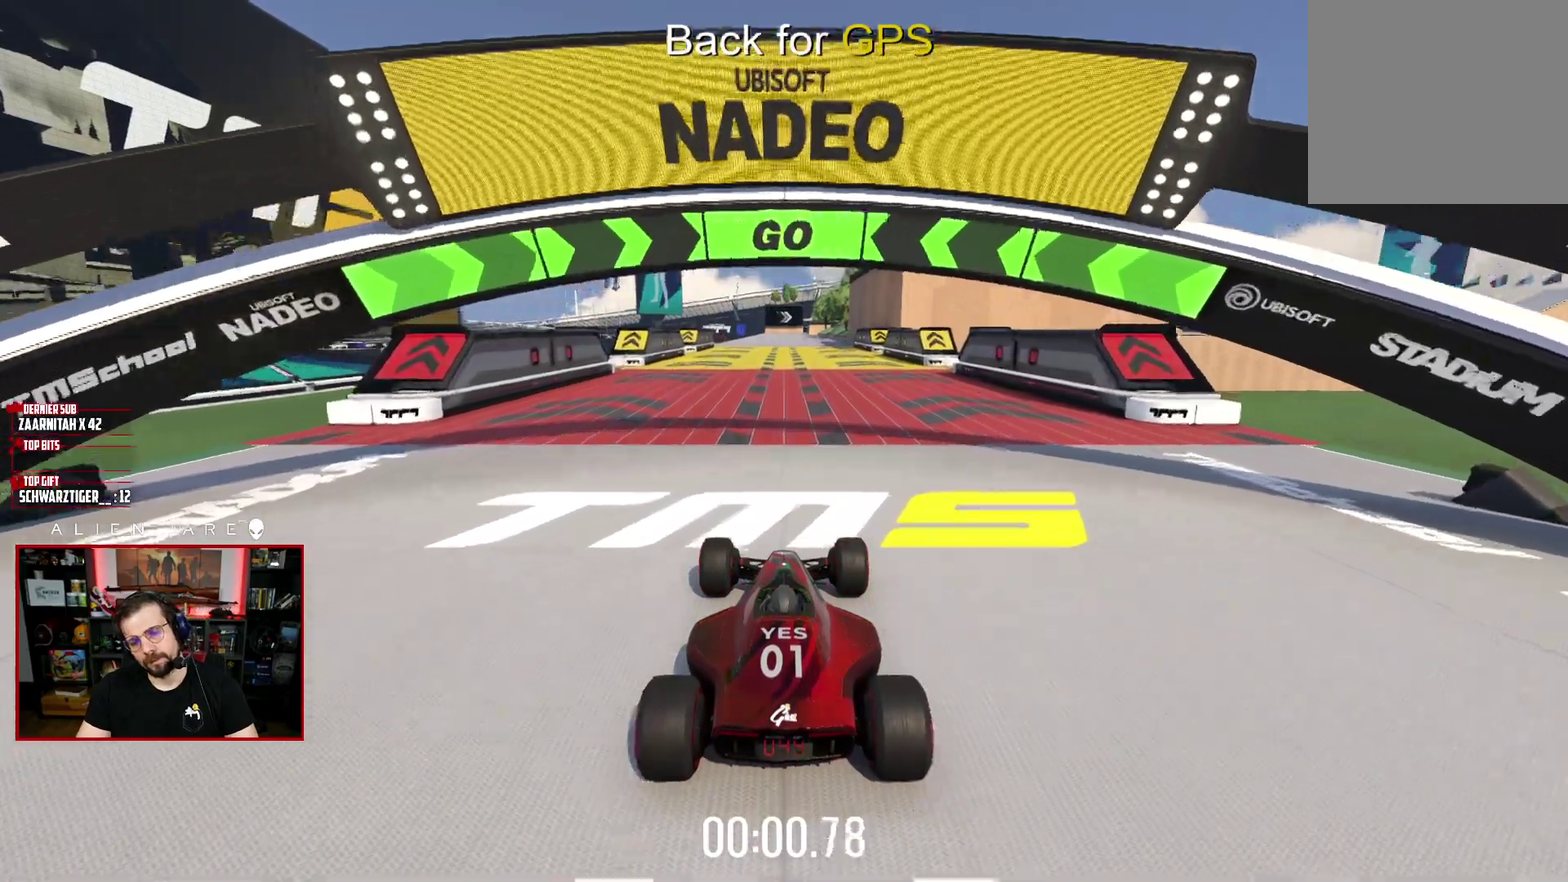
{"buttons": ["X"], "left_stick": "center", "right_stick": "center", "events": []}
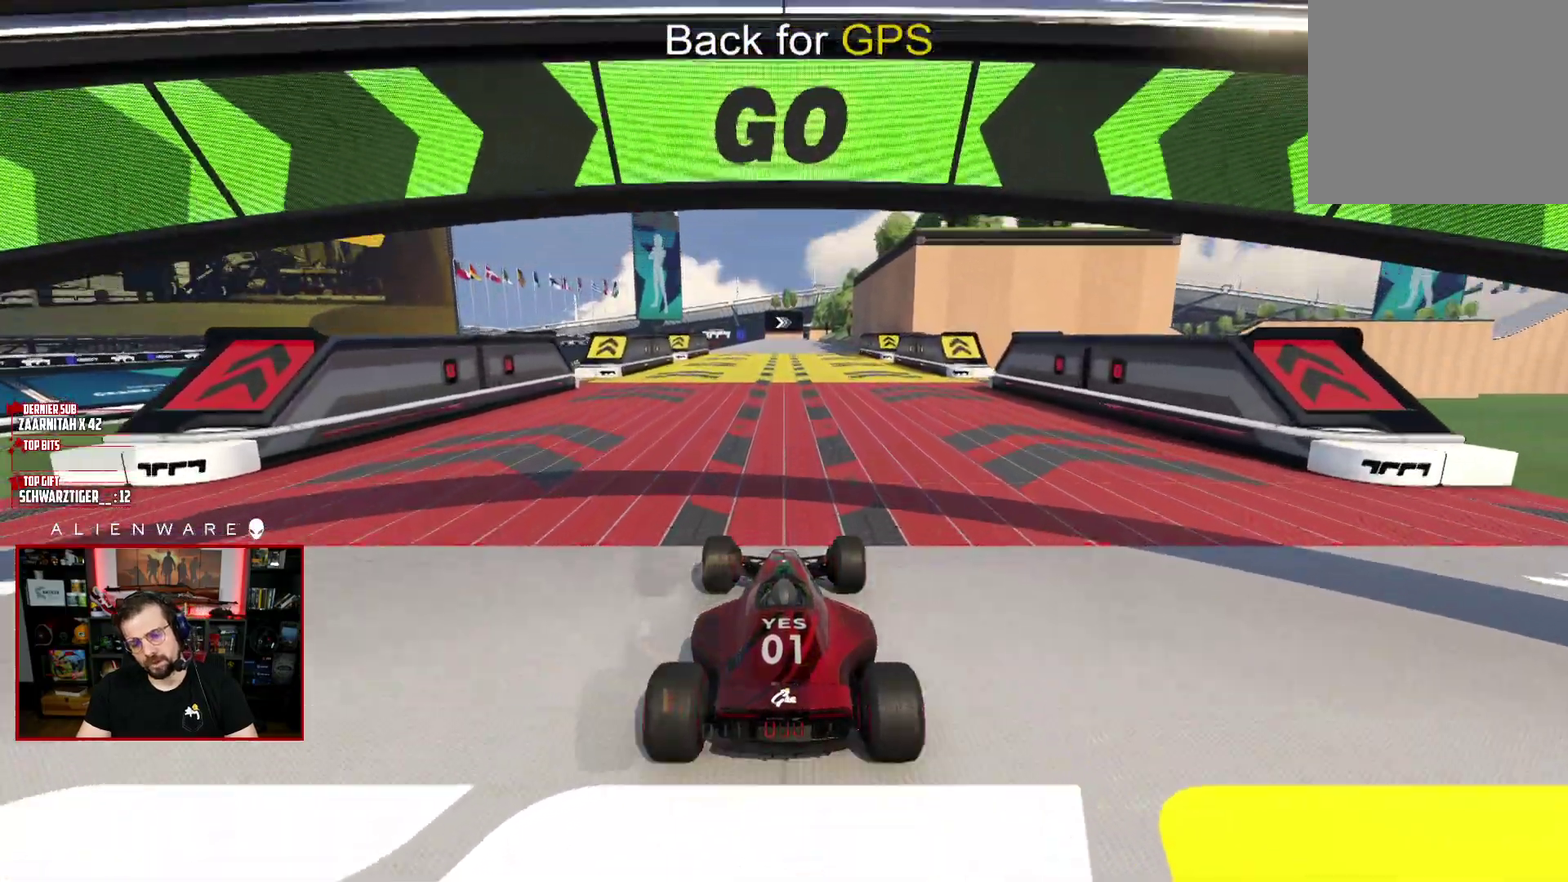
{"buttons": ["X"], "left_stick": "center", "right_stick": "center", "events": []}
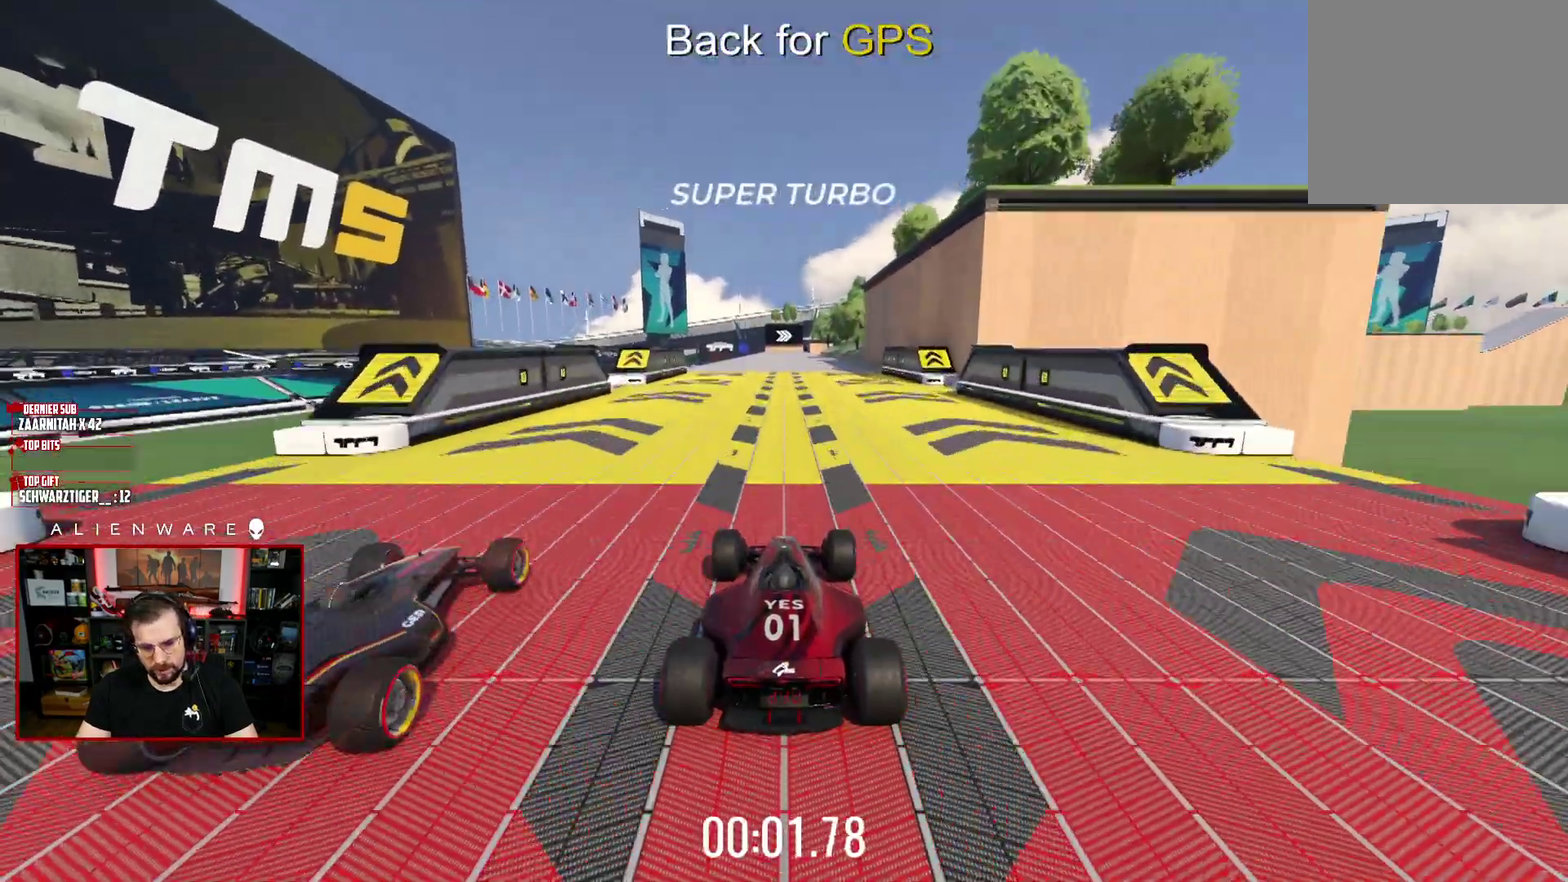
{"buttons": ["X"], "left_stick": "center", "right_stick": "center", "events": [[117, "left_stick", "left"], [217, "left_stick", "center"]]}
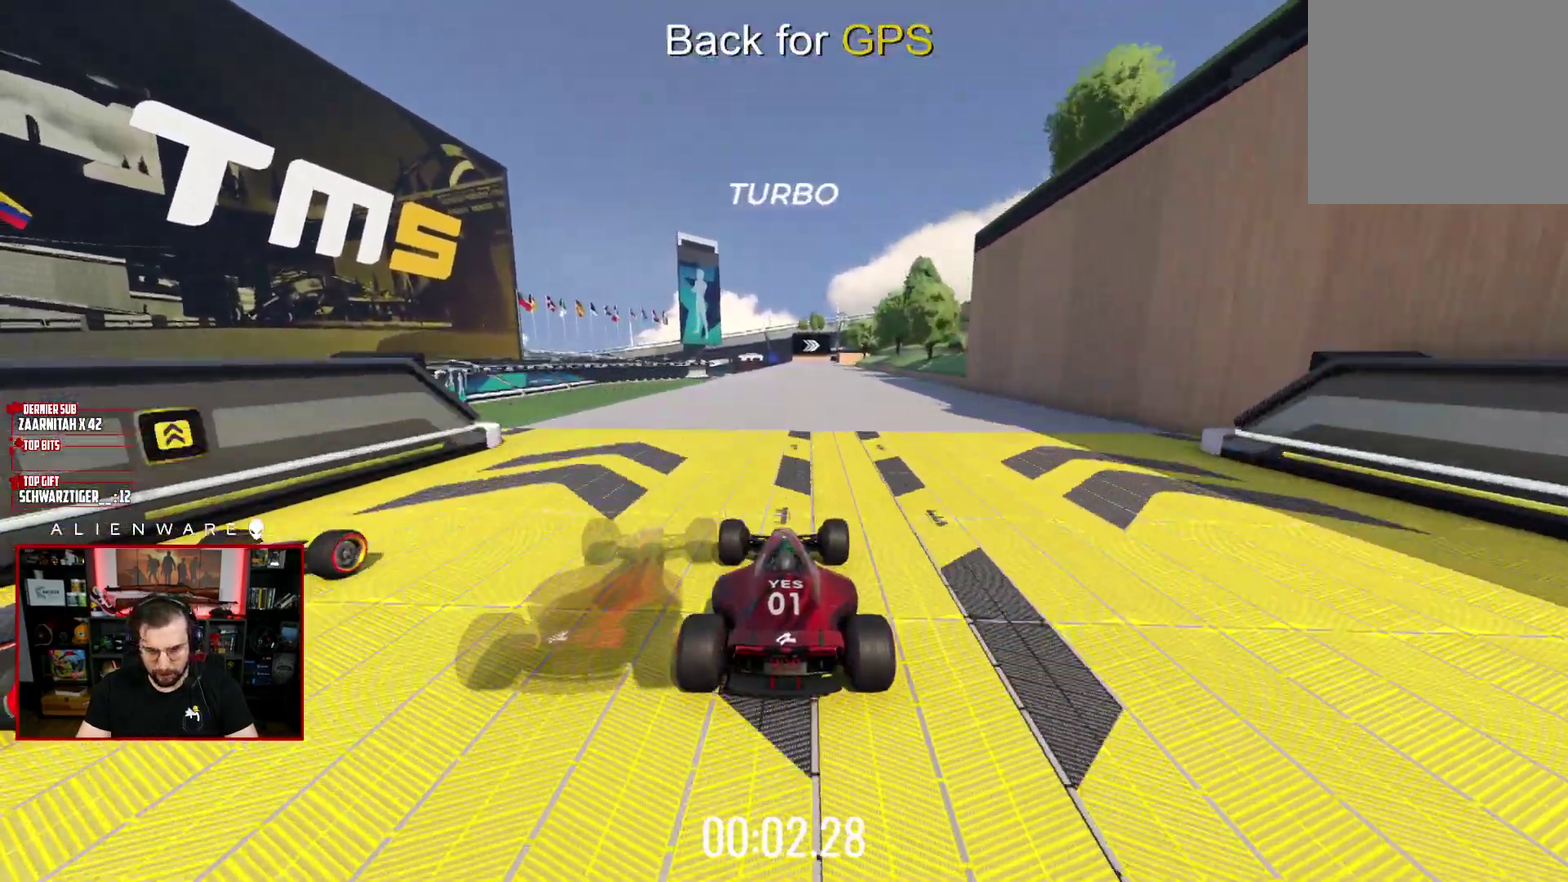
{"buttons": ["X"], "left_stick": "center", "right_stick": "center", "events": []}
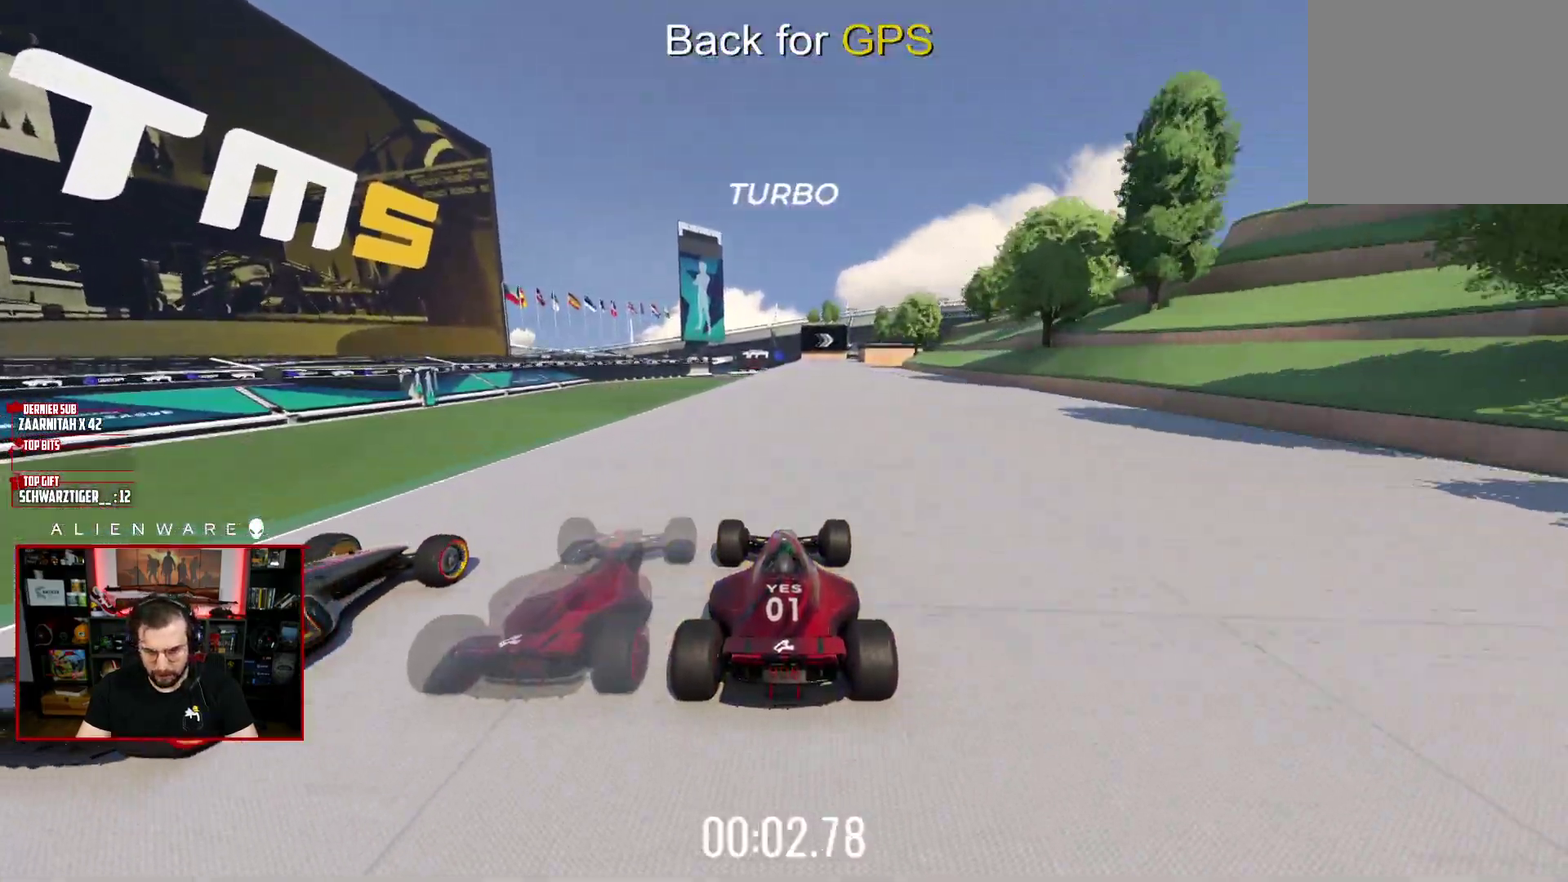
{"buttons": ["X"], "left_stick": "center", "right_stick": "center", "events": []}
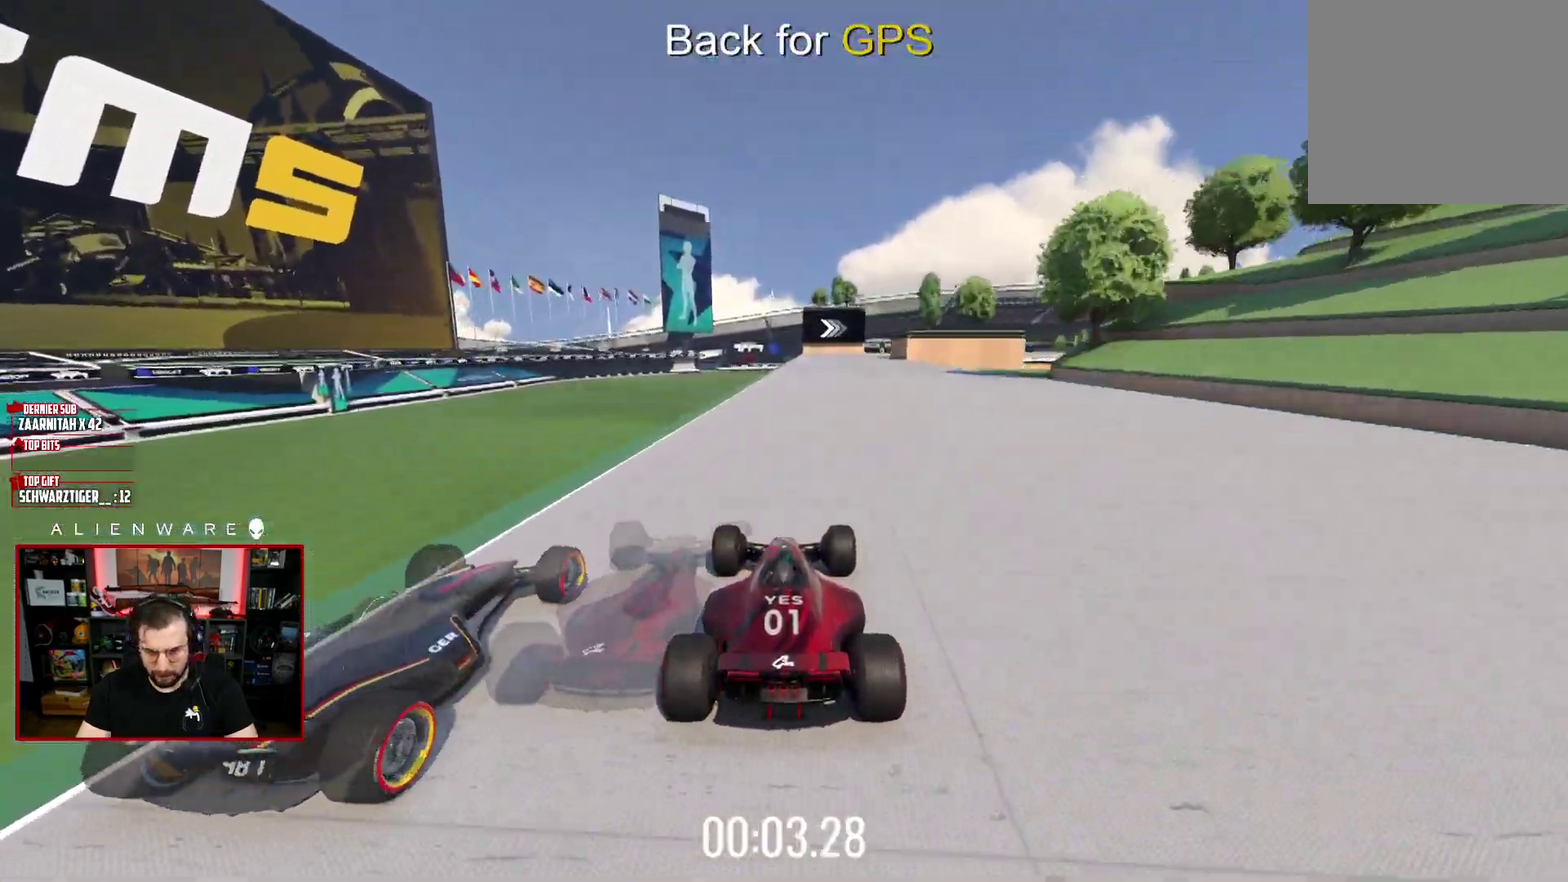
{"buttons": ["X"], "left_stick": "center", "right_stick": "center", "events": [[167, "left_stick", "right"], [250, "A", "down"], [367, "A", "up"], [467, "left_stick", "center"]]}
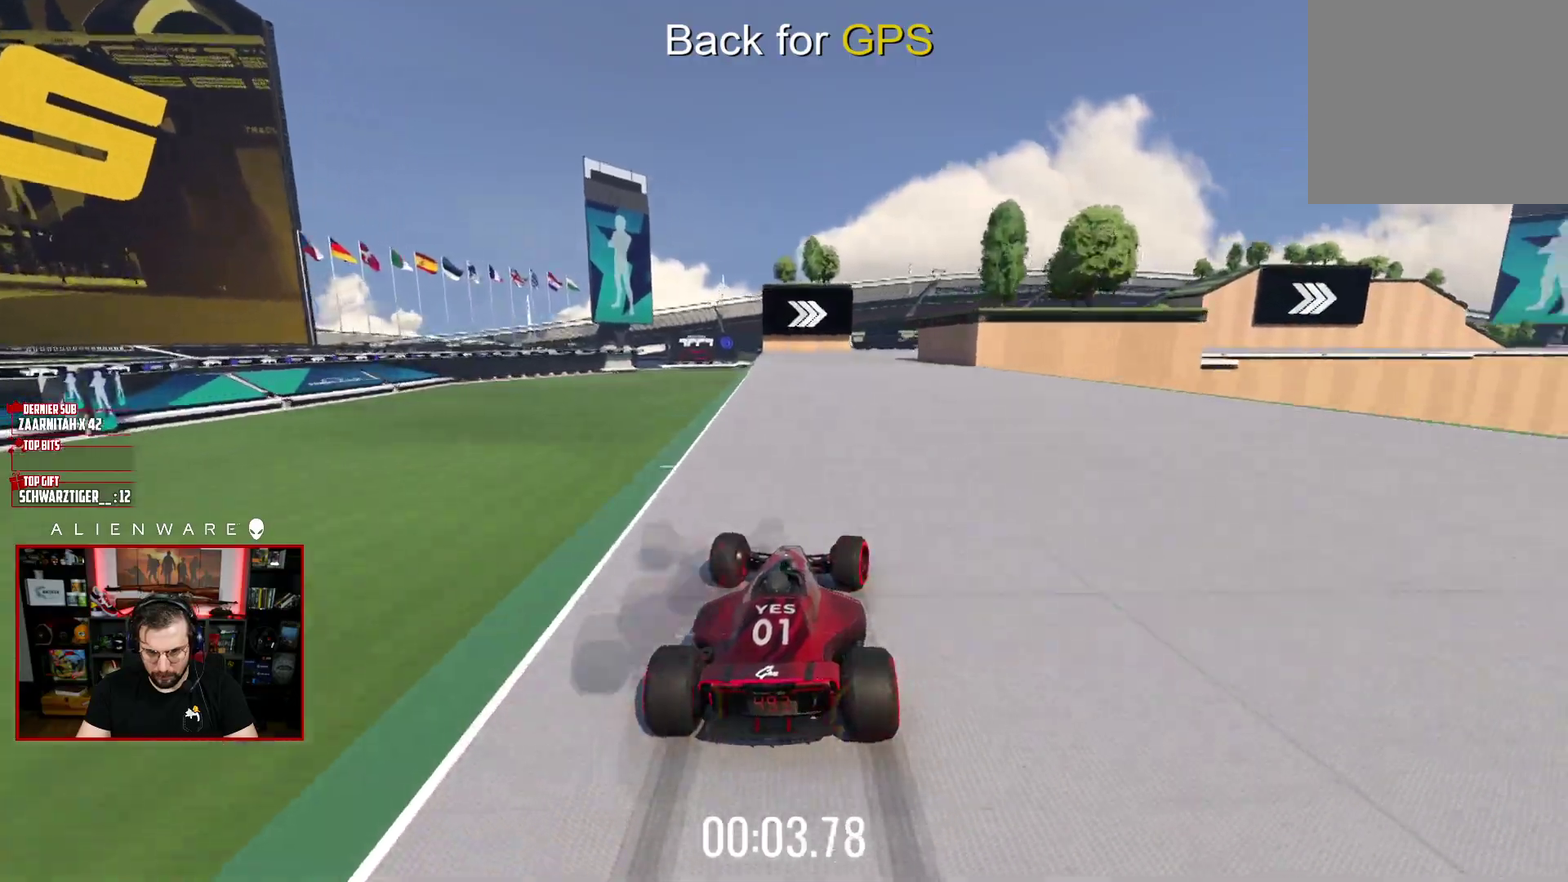
{"buttons": ["X"], "left_stick": "right", "right_stick": "center", "events": [[67, "left_stick", "right"], [200, "left_stick", "center"], [283, "left_stick", "right"]]}
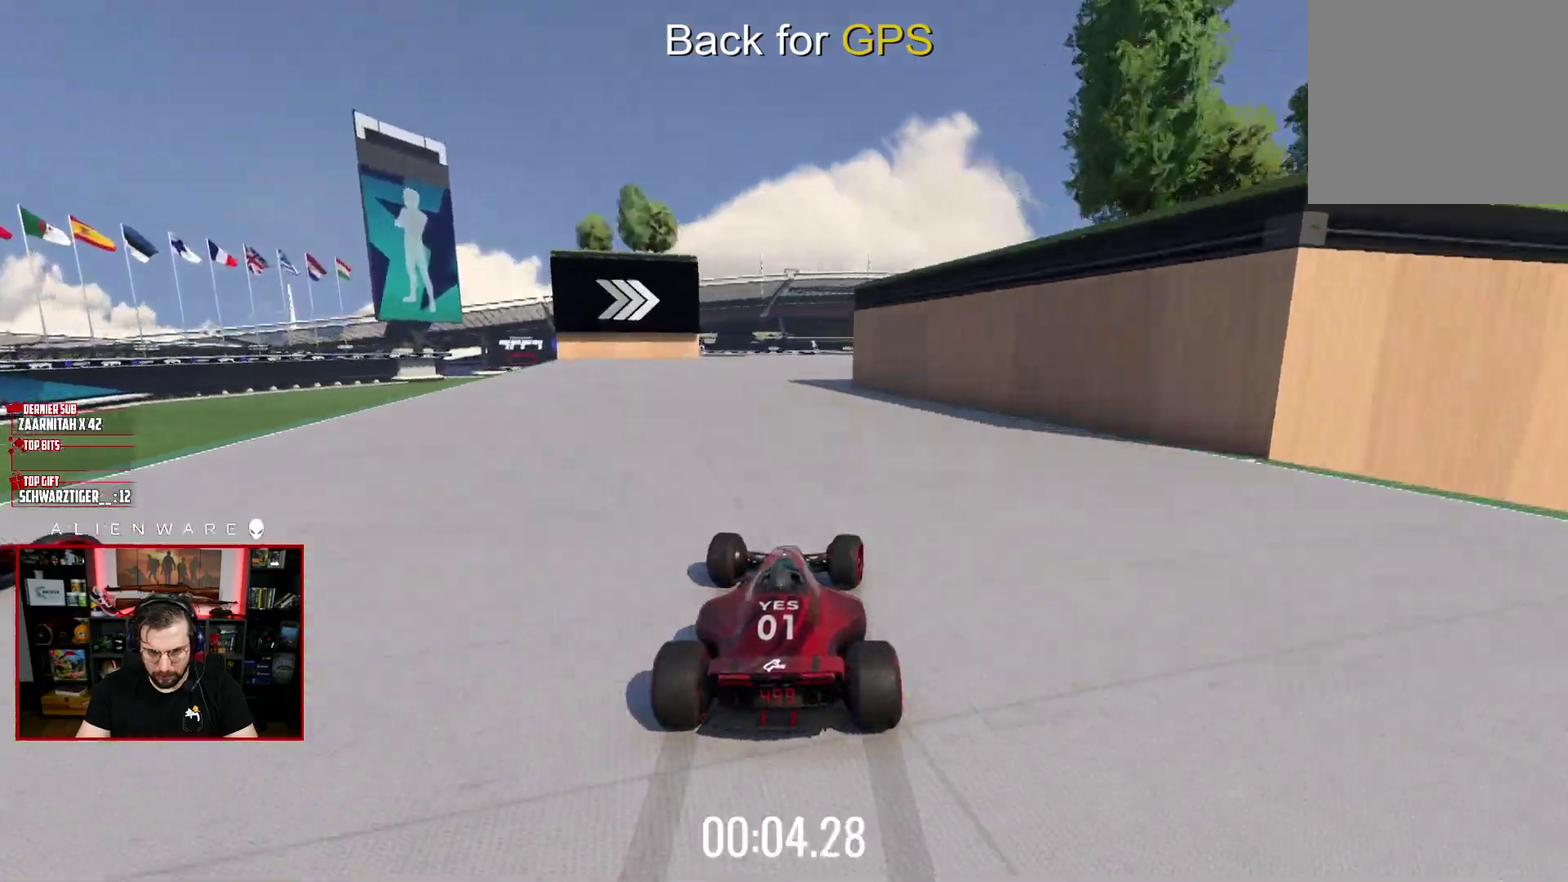
{"buttons": ["X"], "left_stick": "right", "right_stick": "center", "events": [[67, "left_stick", "center"], [133, "left_stick", "right"]]}
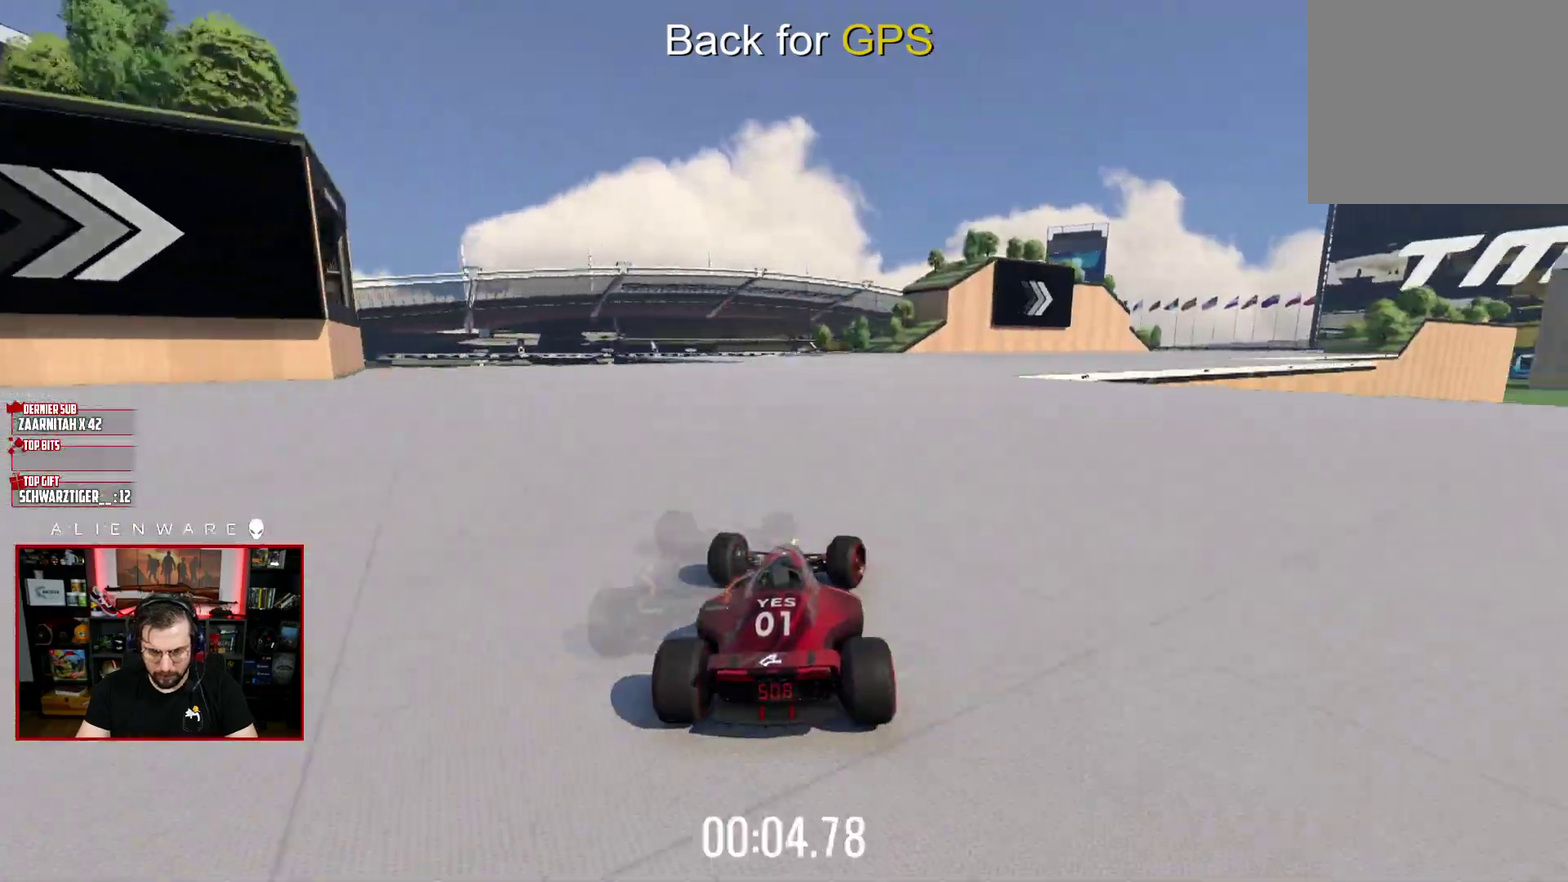
{"buttons": ["X"], "left_stick": "center", "right_stick": "center", "events": [[33, "X", "up"], [33, "left_stick", "center"], [133, "B", "down"], [250, "B", "up"], [333, "X", "down"]]}
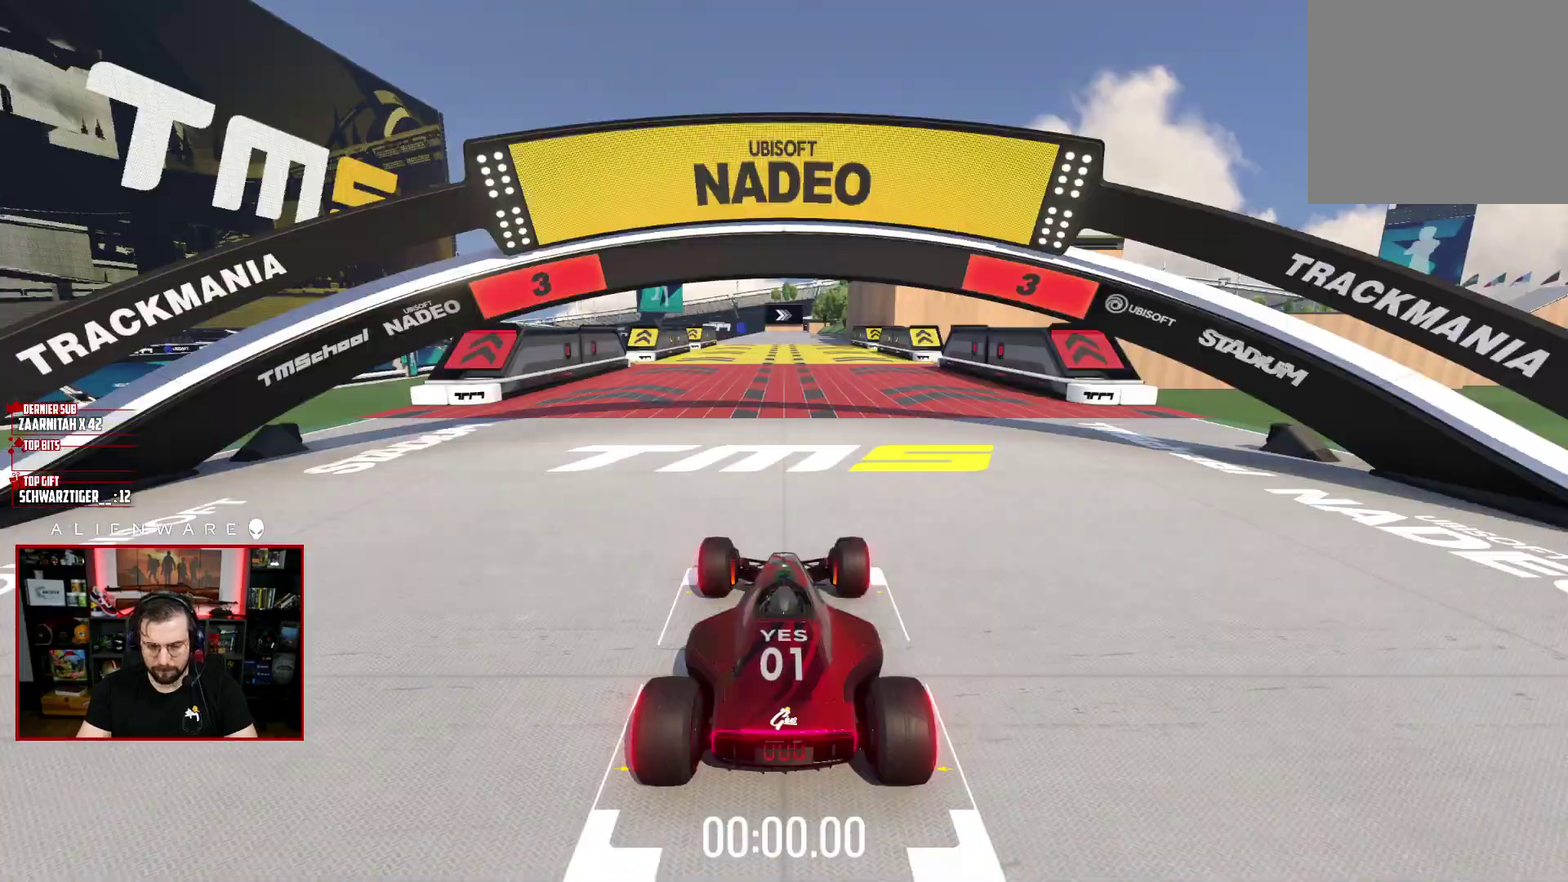
{"buttons": ["X"], "left_stick": "center", "right_stick": "center", "events": []}
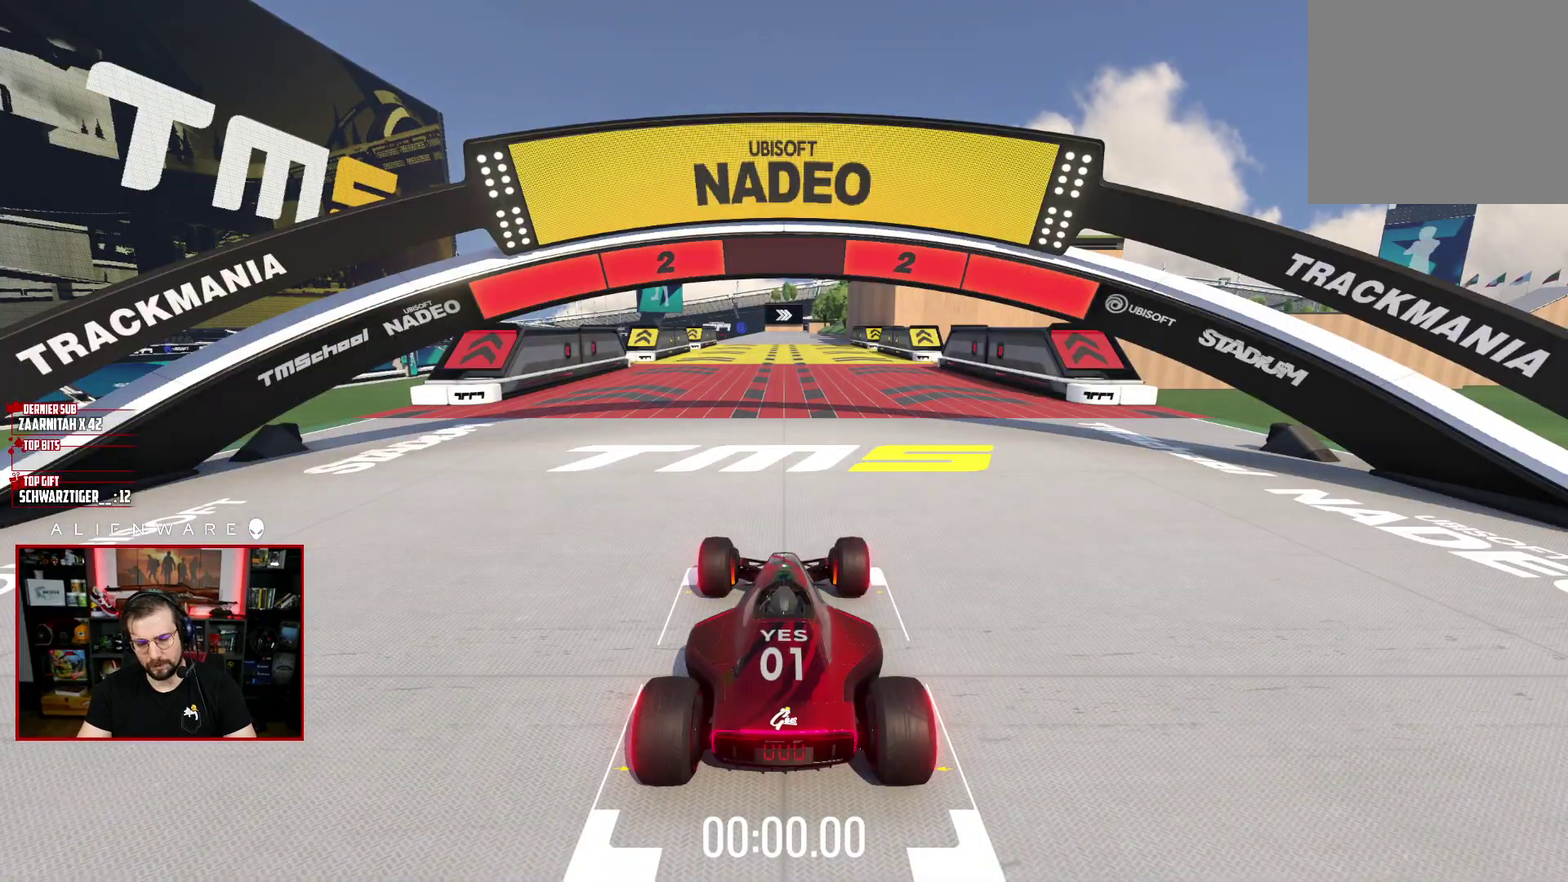
{"buttons": ["X"], "left_stick": "center", "right_stick": "center", "events": []}
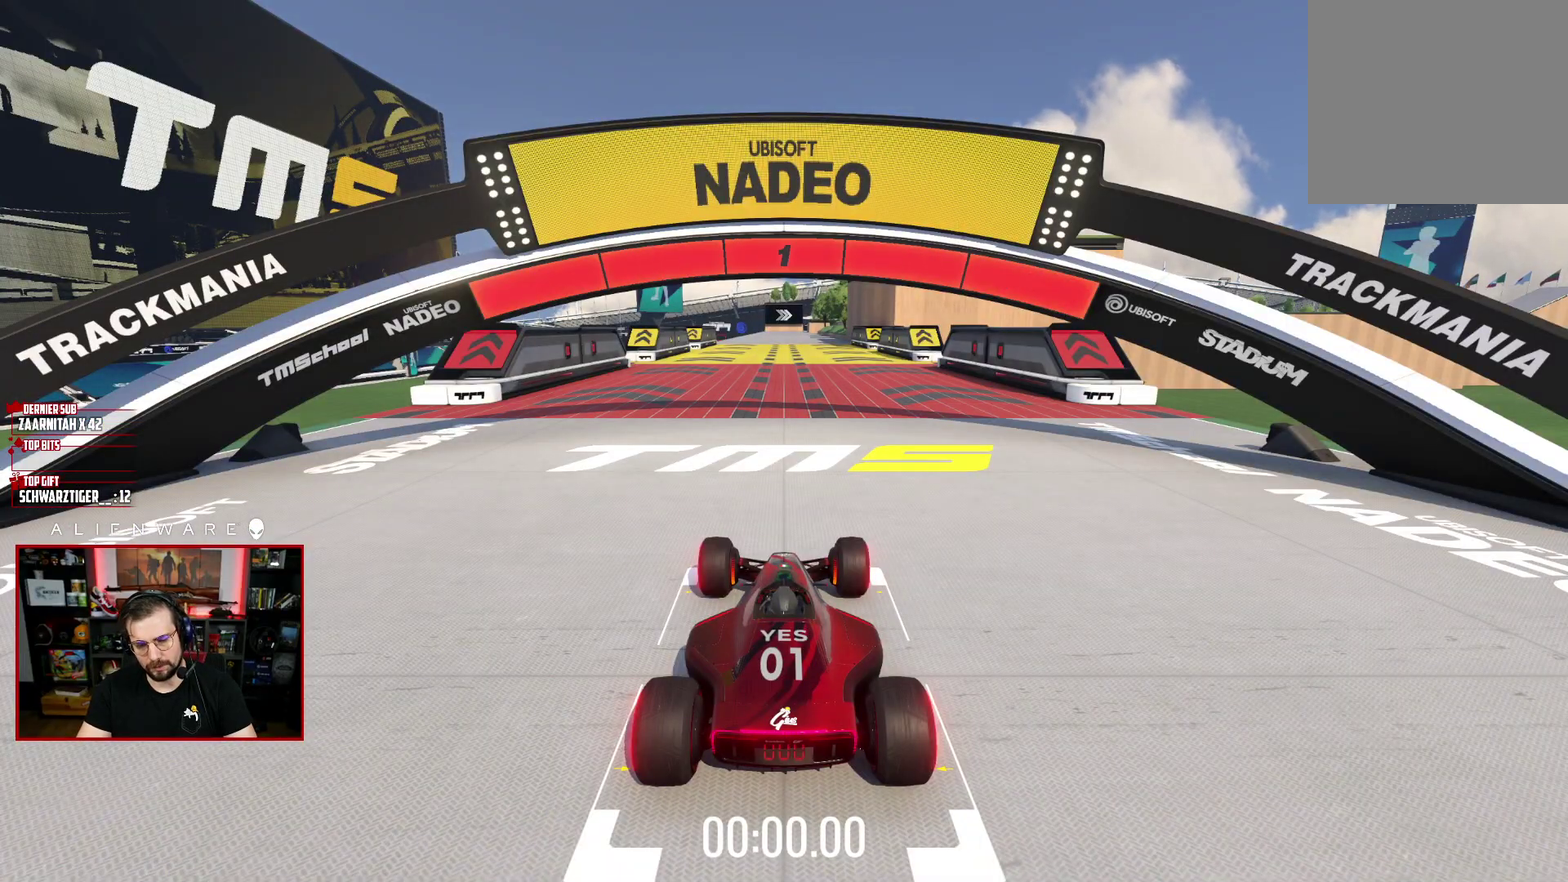
{"buttons": ["X"], "left_stick": "center", "right_stick": "center", "events": []}
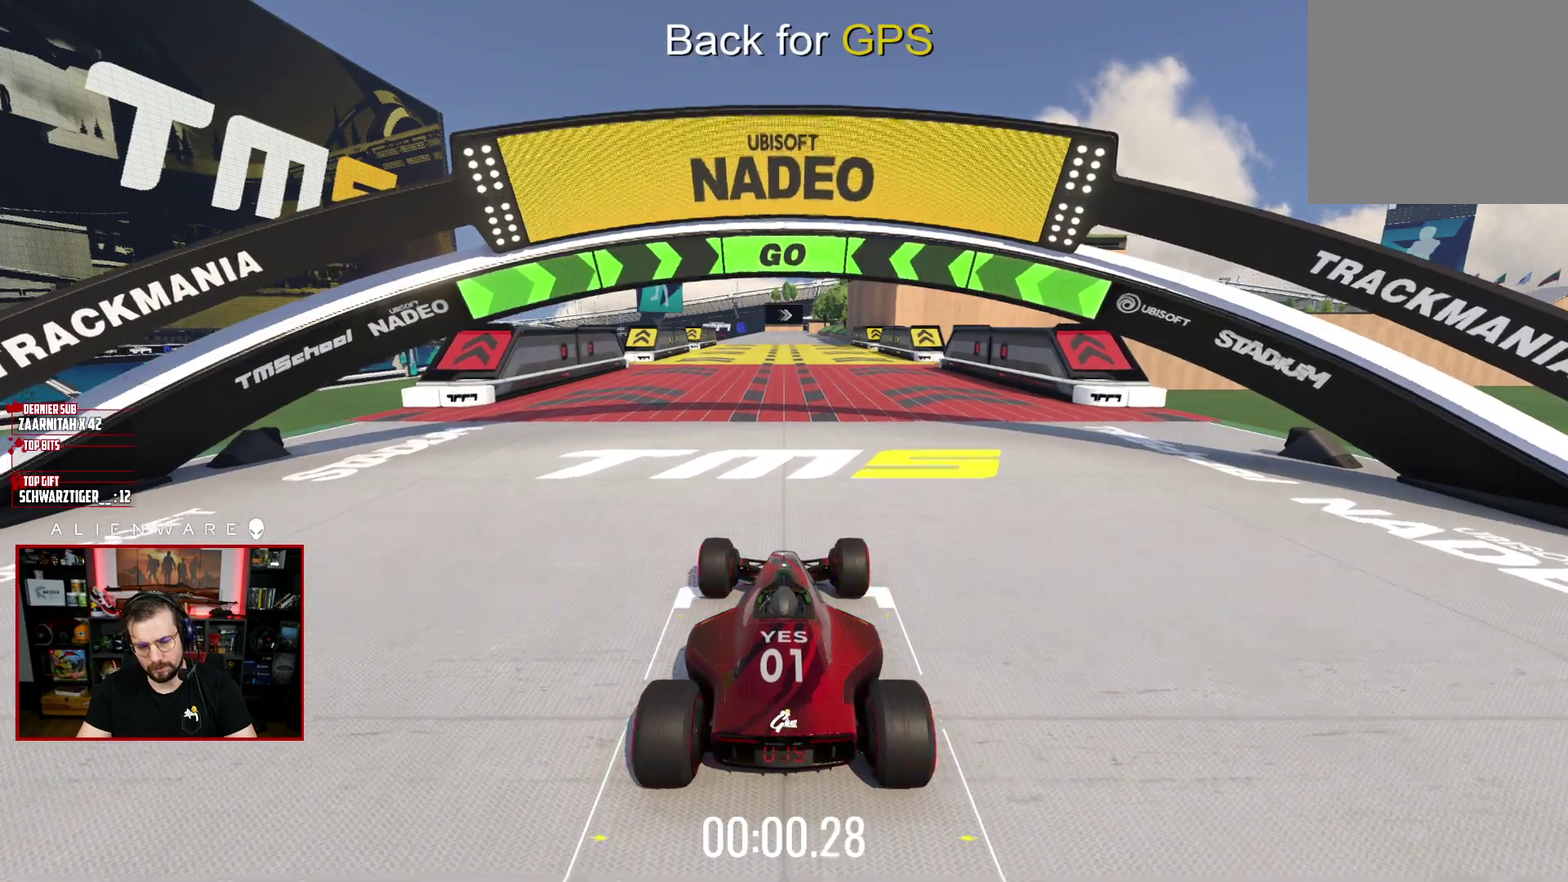
{"buttons": ["X"], "left_stick": "center", "right_stick": "center", "events": []}
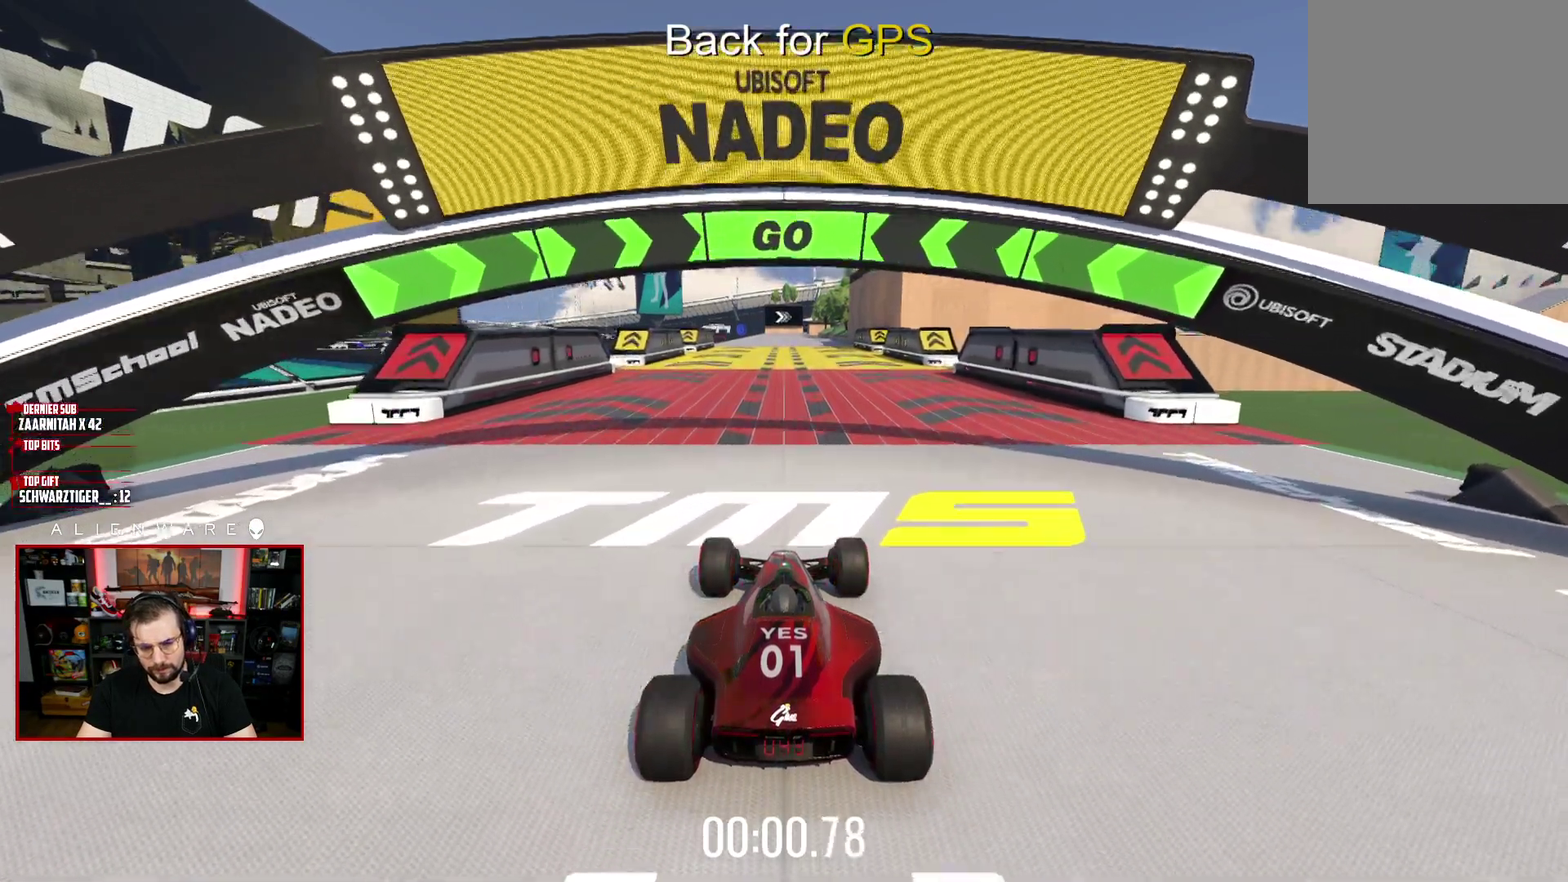
{"buttons": ["X"], "left_stick": "center", "right_stick": "center", "events": []}
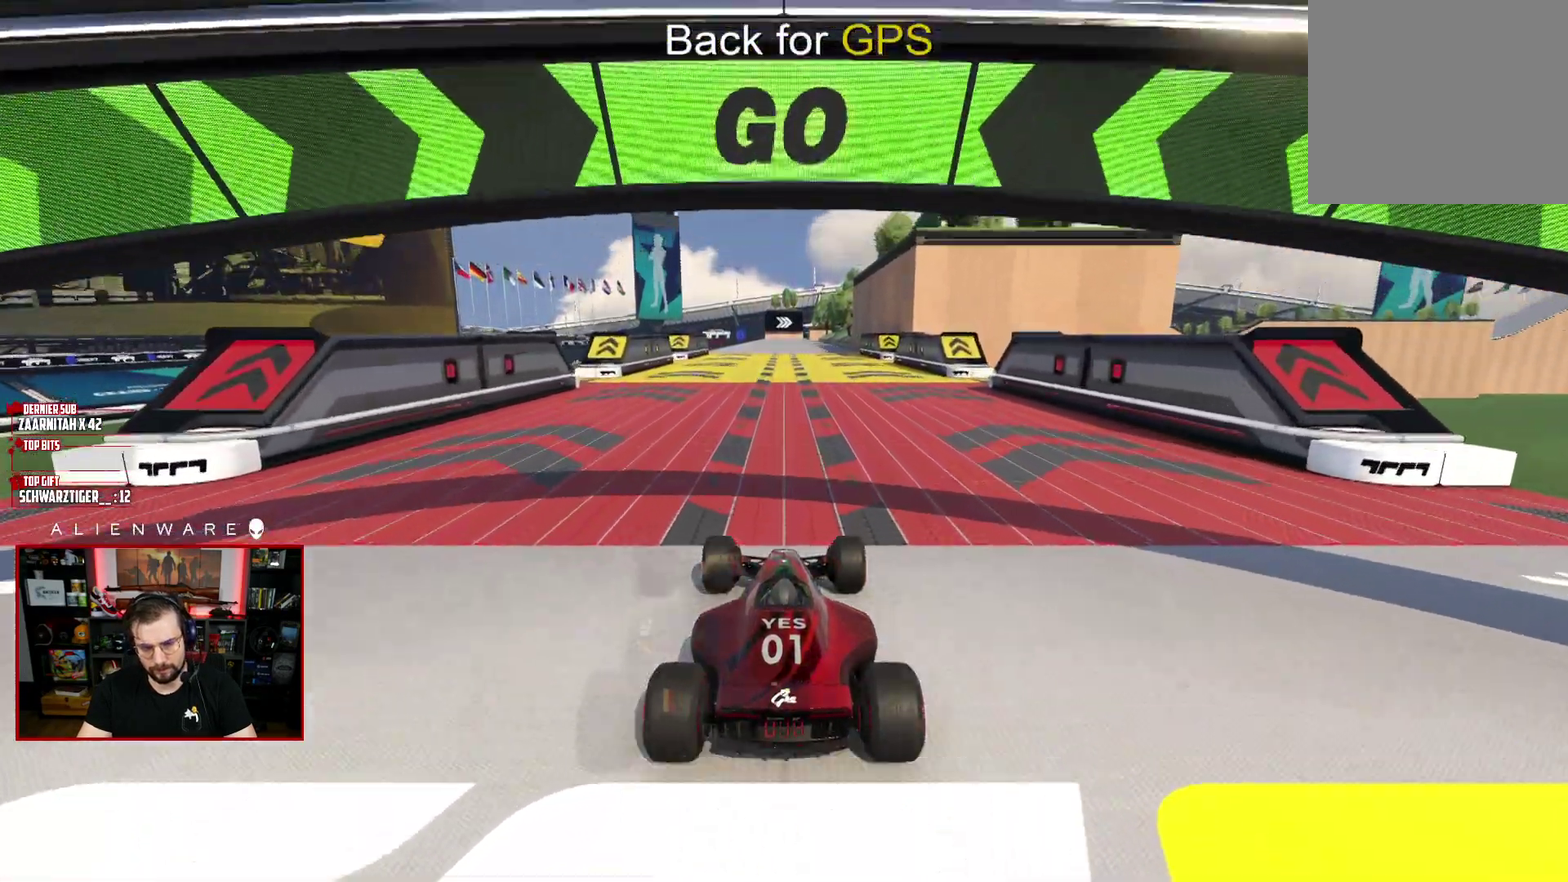
{"buttons": ["X"], "left_stick": "center", "right_stick": "center", "events": [[400, "left_stick", "left"], [483, "left_stick", "center"]]}
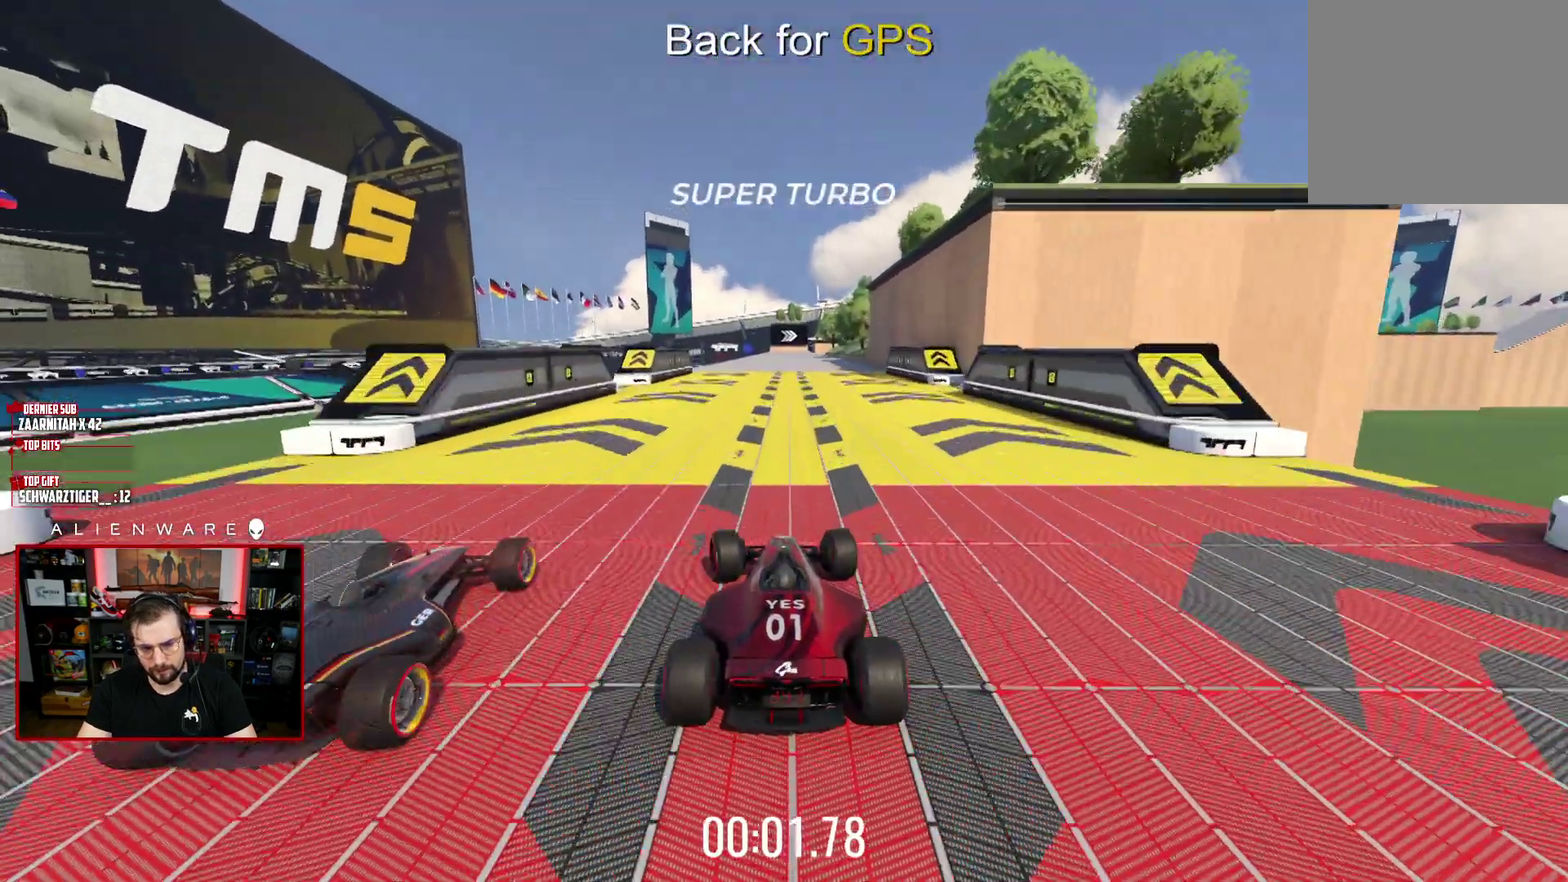
{"buttons": ["X"], "left_stick": "center", "right_stick": "center", "events": []}
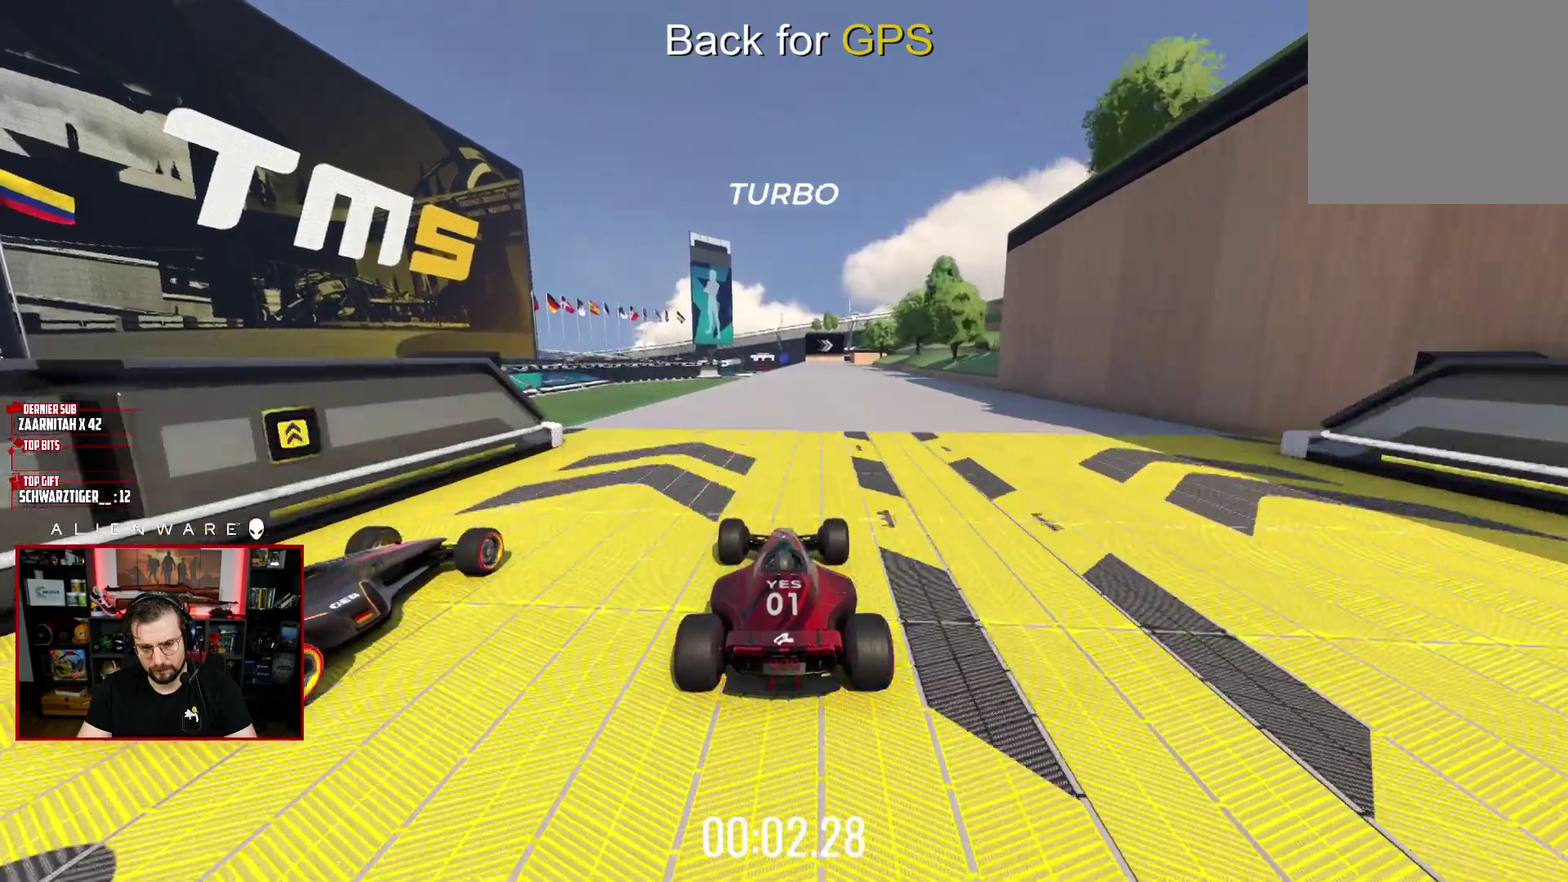
{"buttons": ["X"], "left_stick": "center", "right_stick": "center", "events": []}
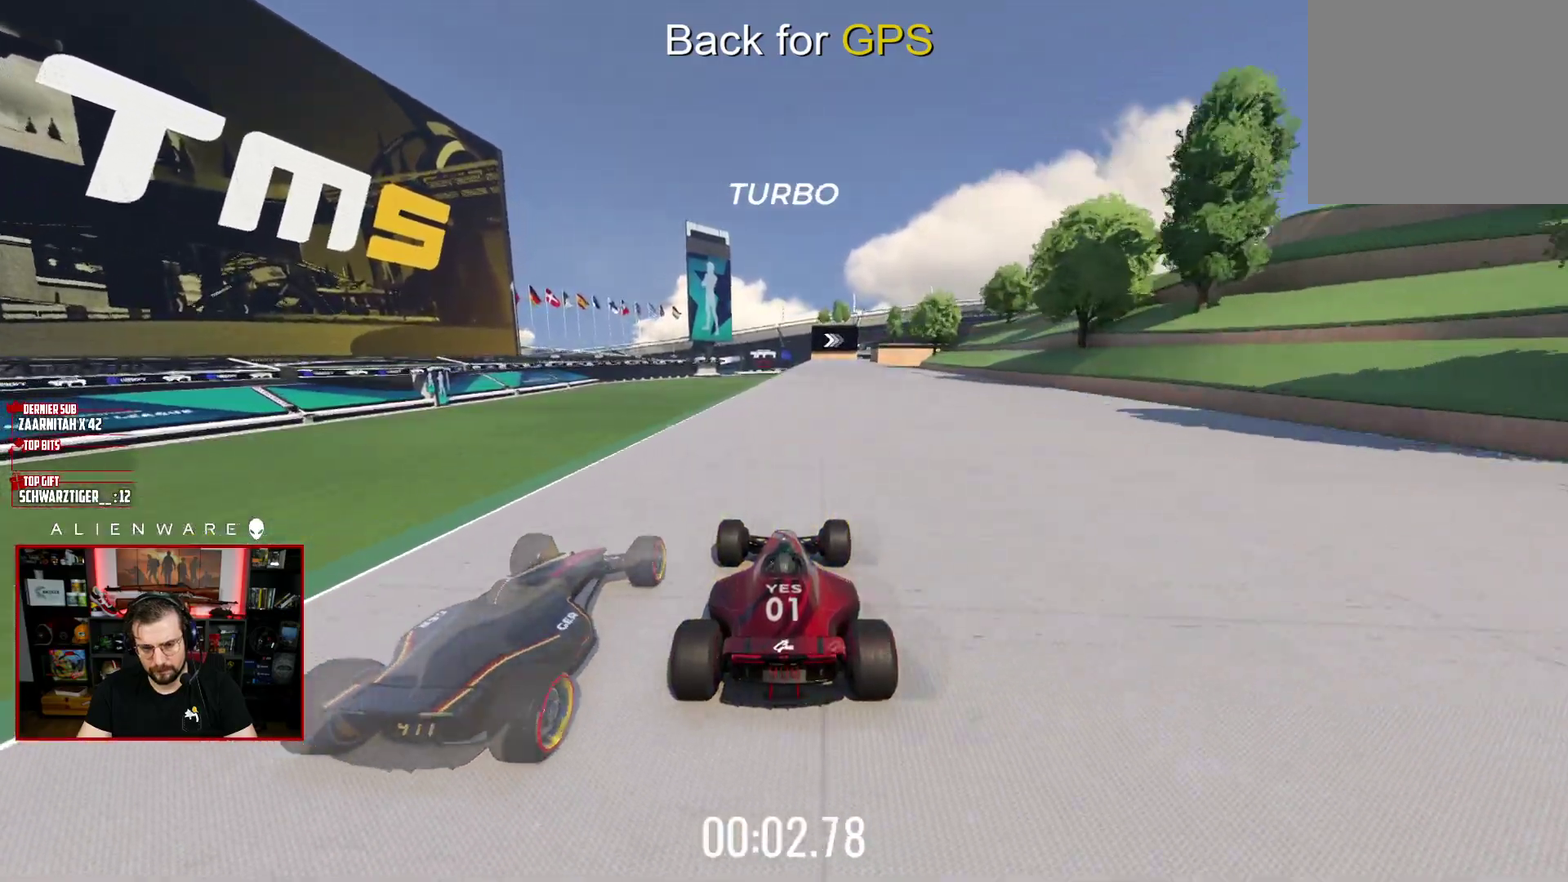
{"buttons": ["X"], "left_stick": "center", "right_stick": "center", "events": [[50, "left_stick", "right"], [133, "left_stick", "center"]]}
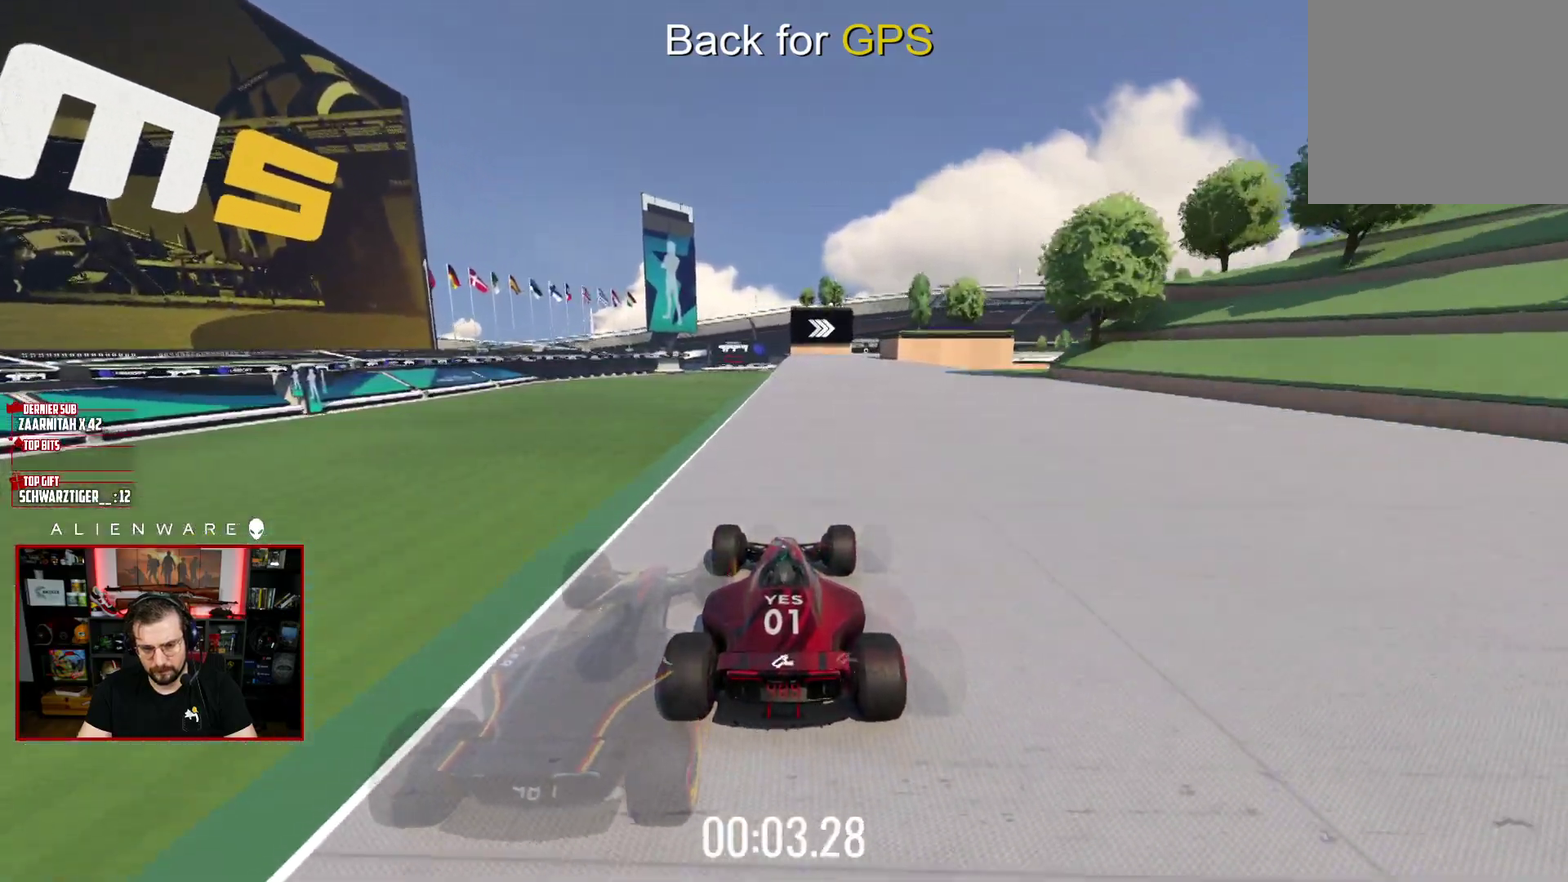
{"buttons": ["X"], "left_stick": "center", "right_stick": "center", "events": [[117, "left_stick", "right"], [267, "left_stick", "center"]]}
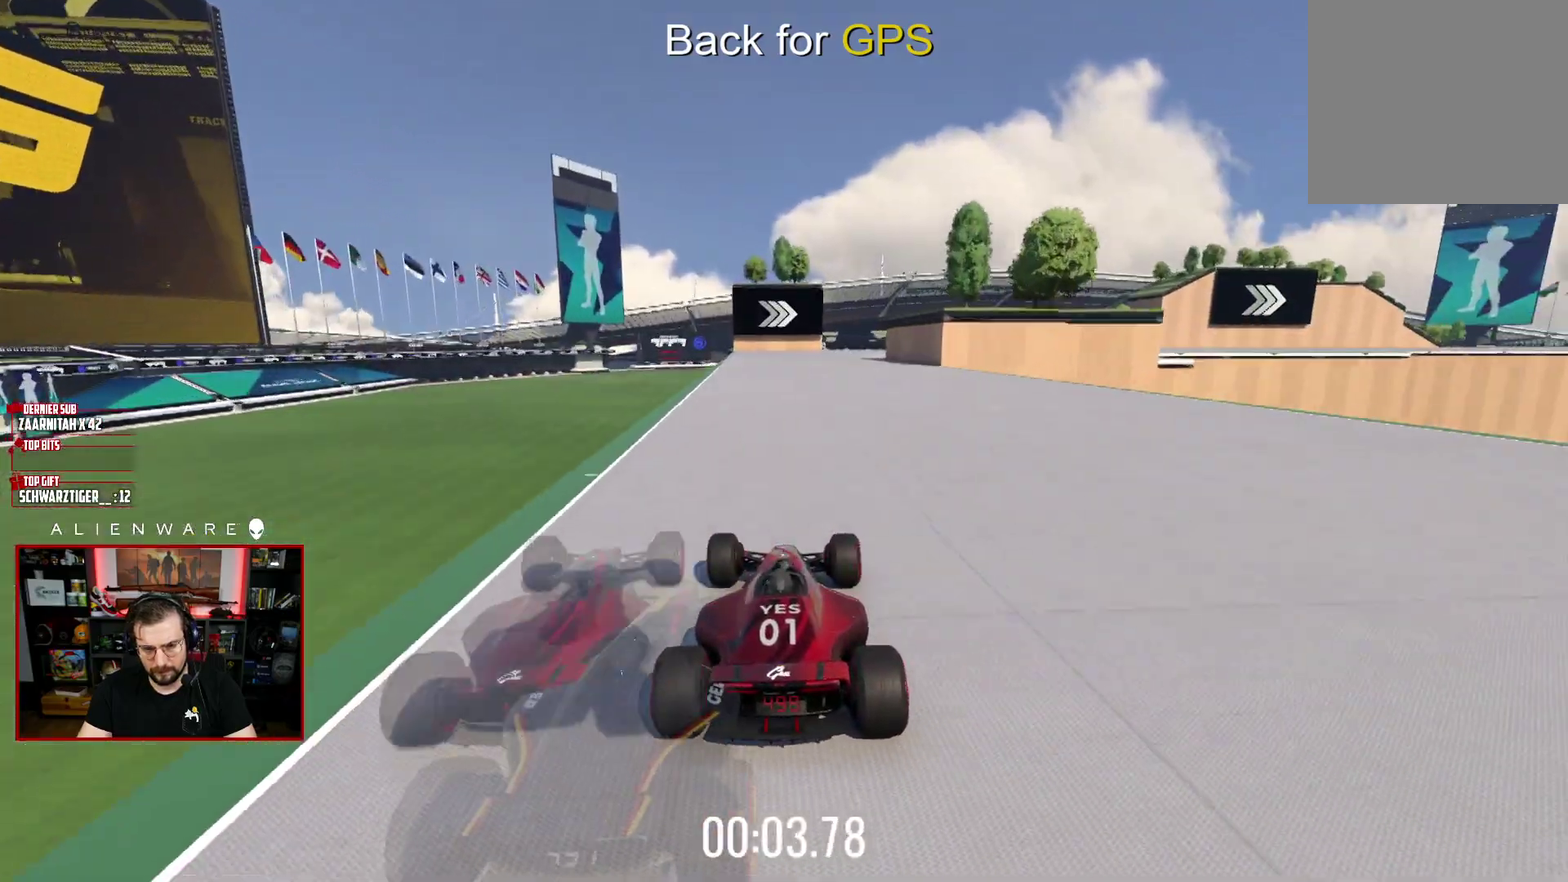
{"buttons": ["X"], "left_stick": "right", "right_stick": "center", "events": [[67, "left_stick", "right"], [133, "A", "down"], [267, "A", "up"]]}
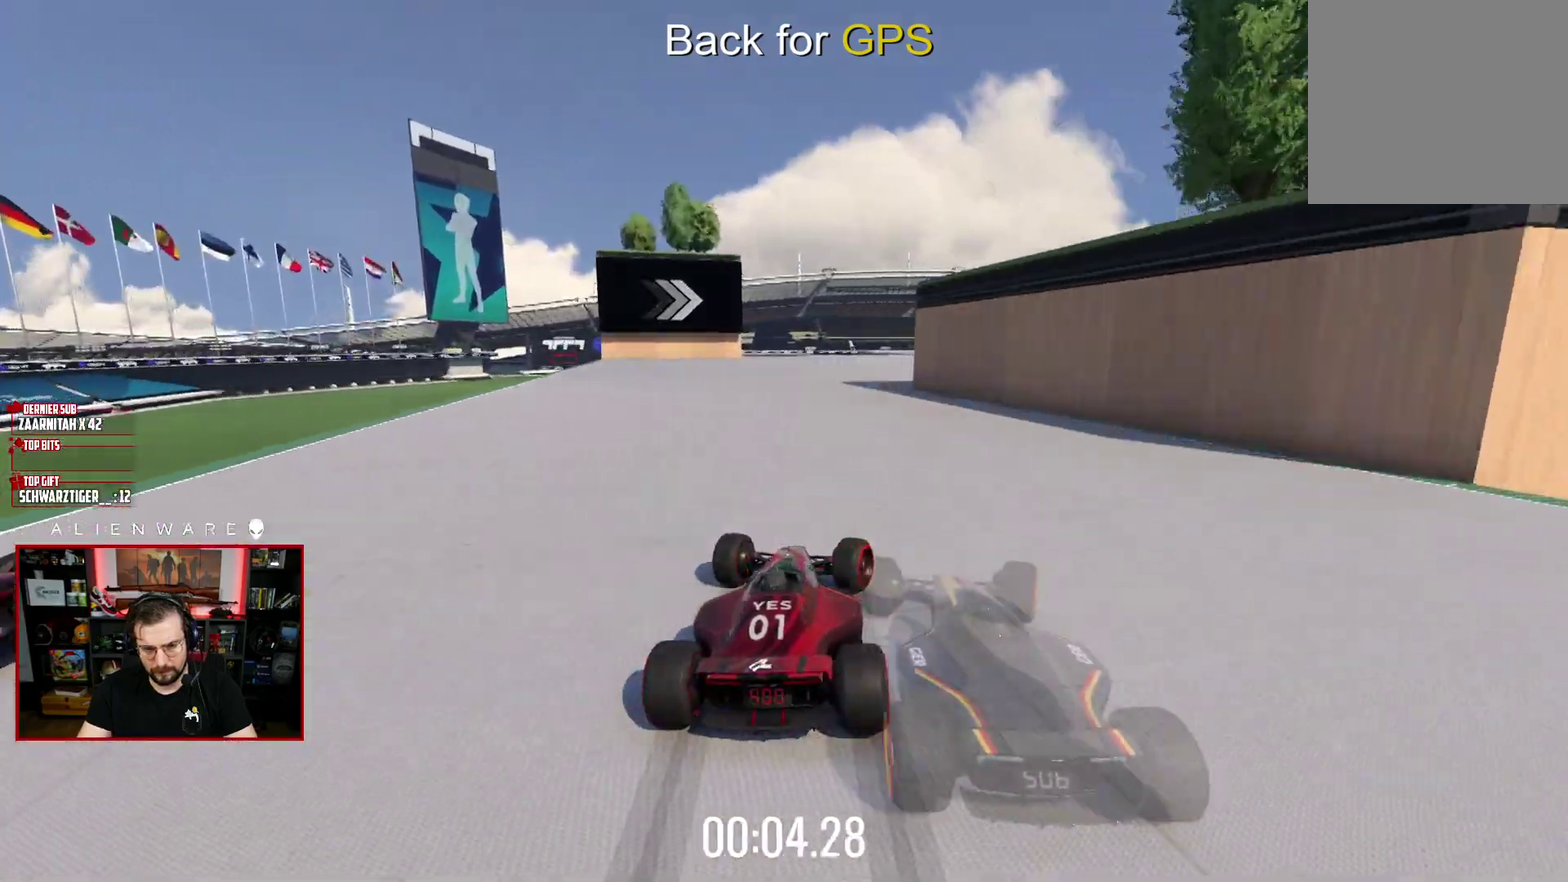
{"buttons": ["X"], "left_stick": "right", "right_stick": "center", "events": [[100, "left_stick", "down-right"], [150, "left_stick", "center"], [200, "left_stick", "right"]]}
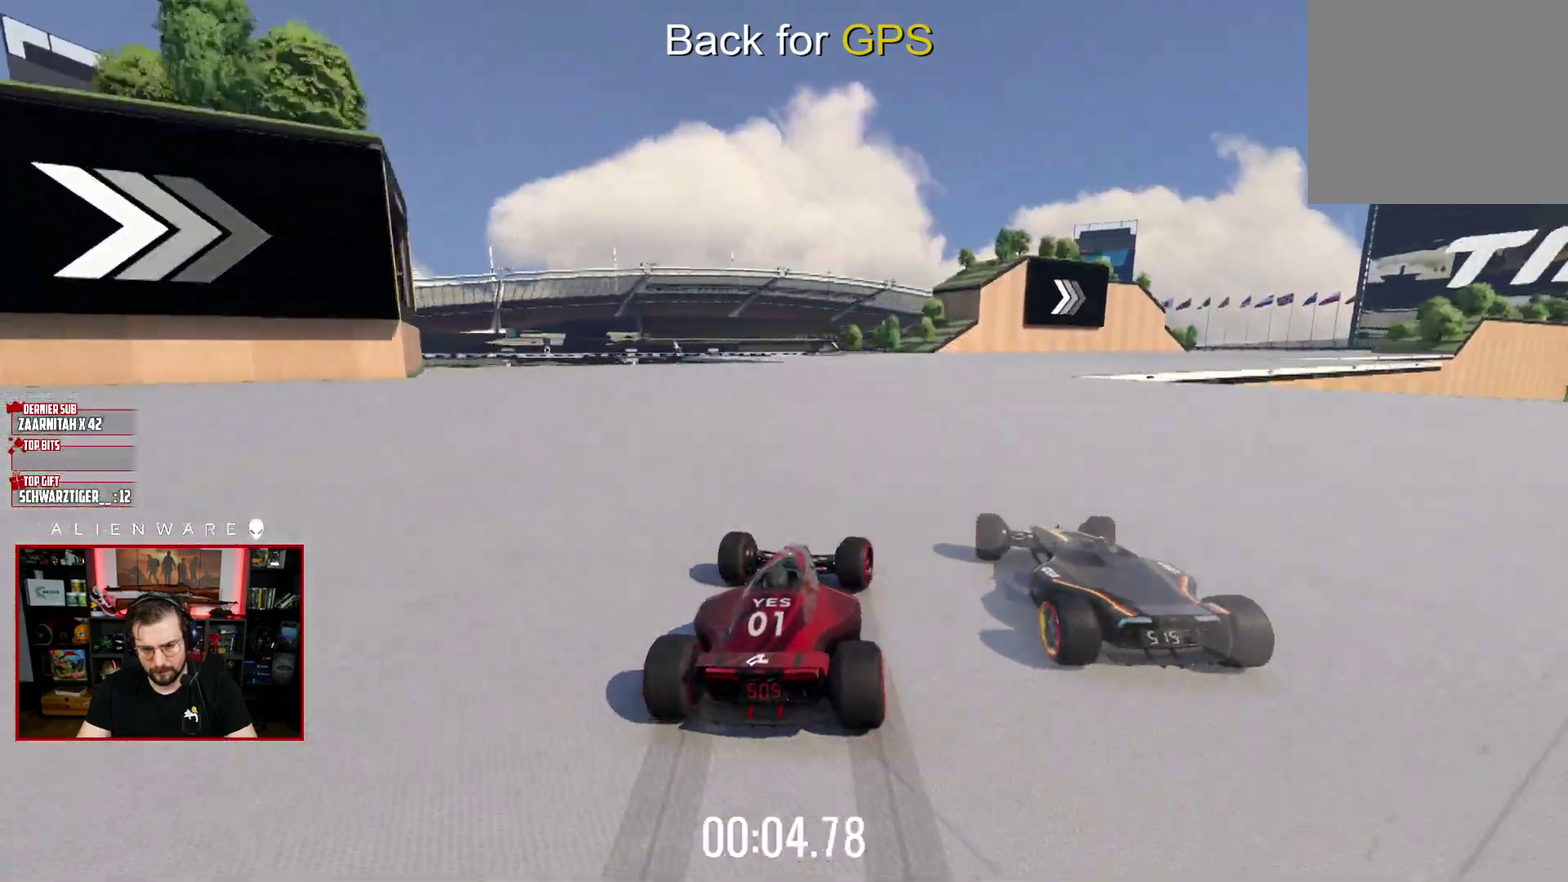
{"buttons": ["X"], "left_stick": "right", "right_stick": "center", "events": []}
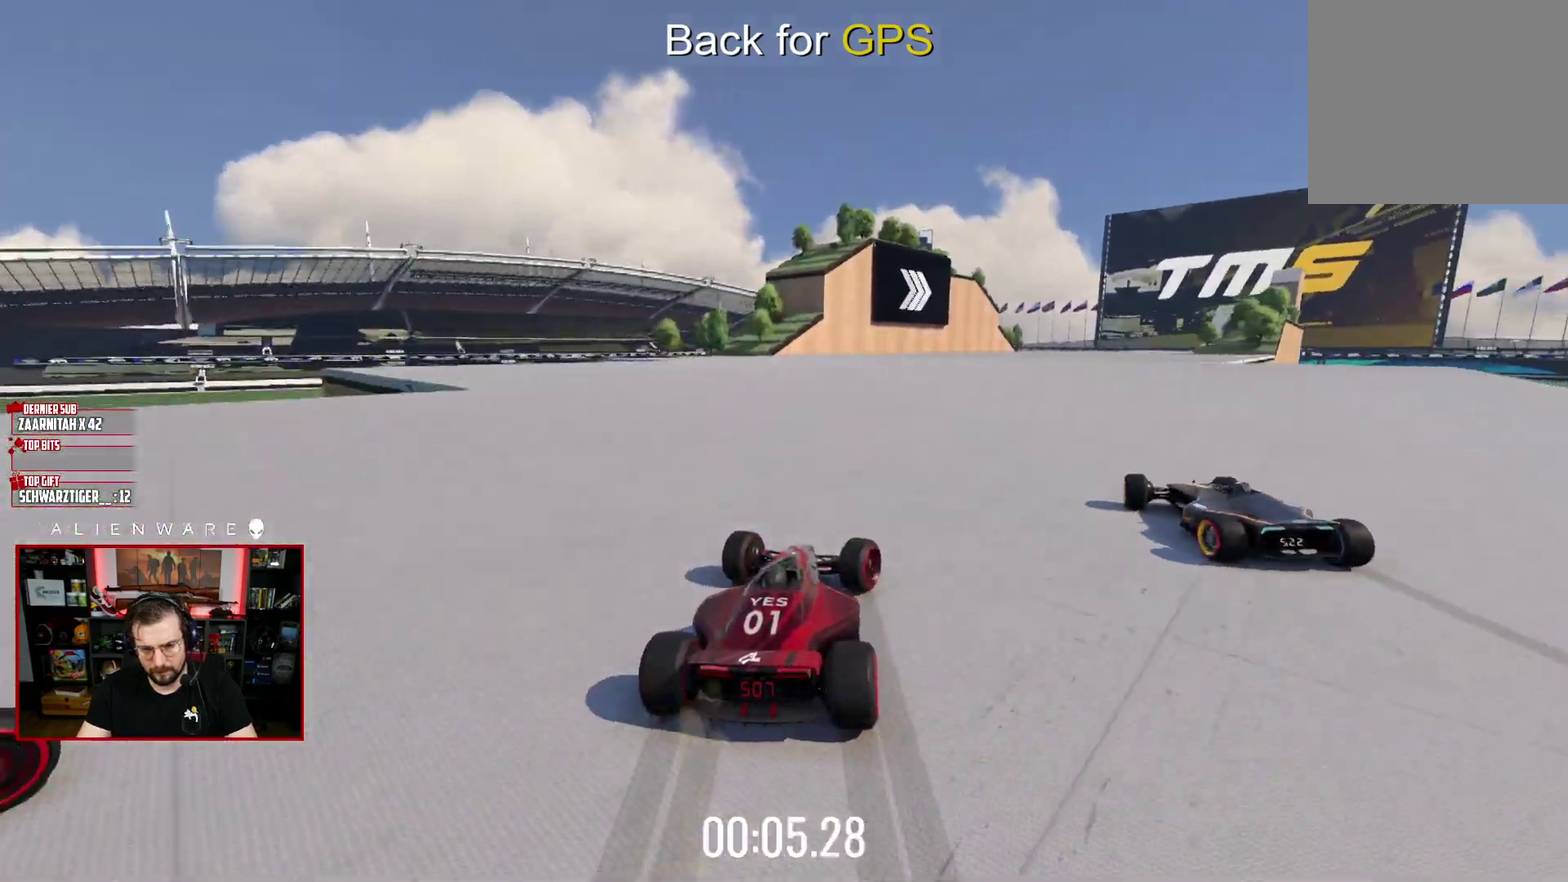
{"buttons": ["X"], "left_stick": "right", "right_stick": "center", "events": [[183, "left_stick", "center"], [267, "left_stick", "right"], [417, "left_stick", "center"], [500, "left_stick", "right"]]}